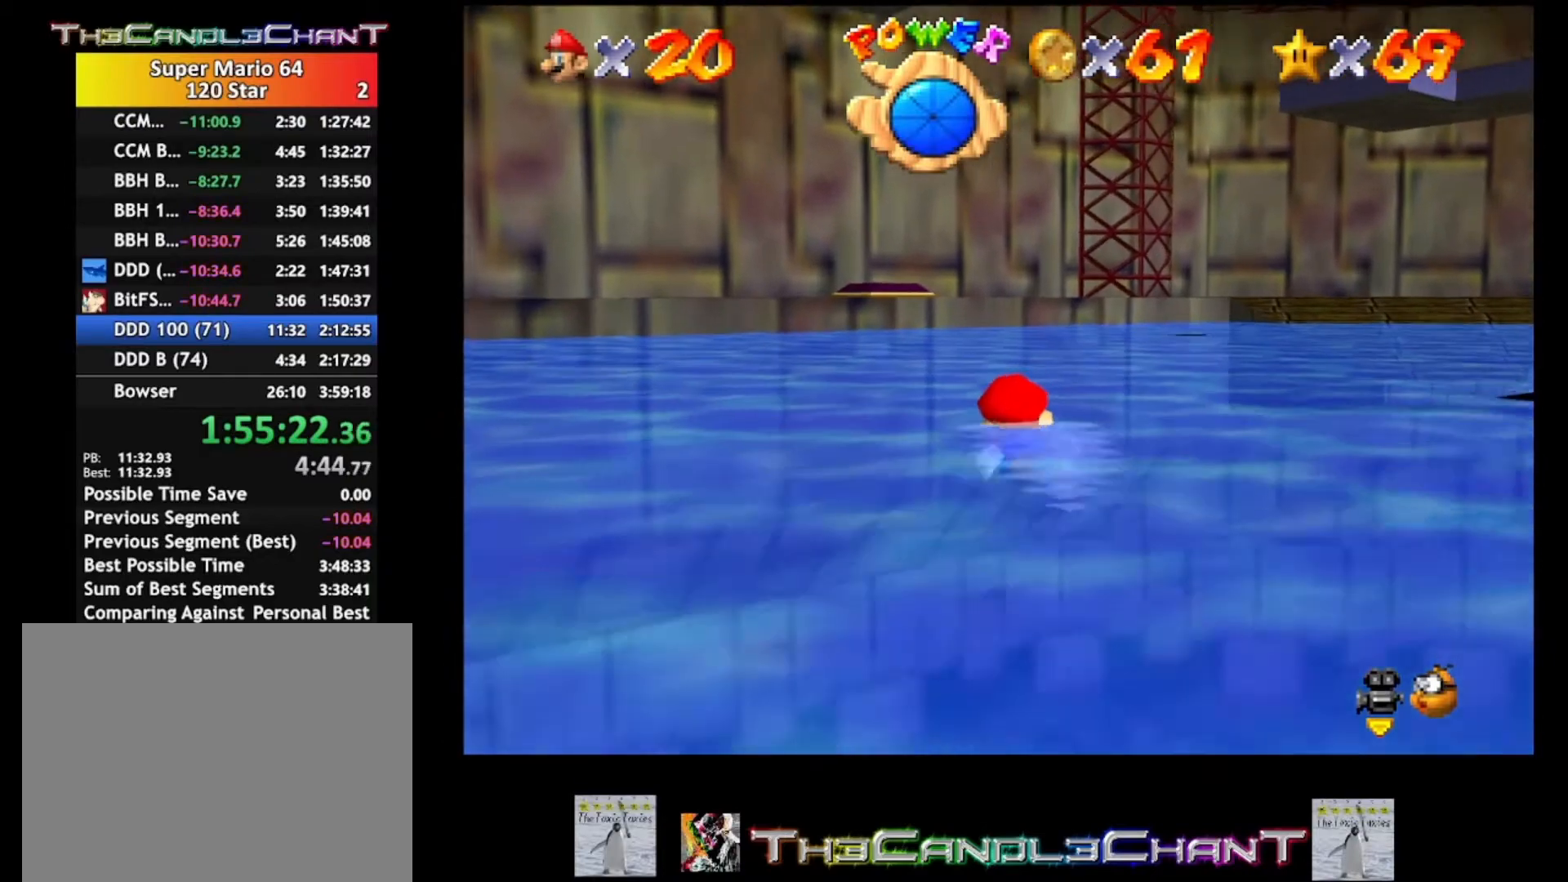
Gameplay with a controller (Xbox layout); each line is a JSON object with the inputs held at the frame after it. "events" lists button and stick changes between this image and that frame as [ms after this image, input, new state], when the widget could be followed in between.
{"buttons": [], "left_stick": "center", "right_stick": "center", "events": [[33, "left_stick", "center"], [100, "A", "down"], [400, "A", "up"]]}
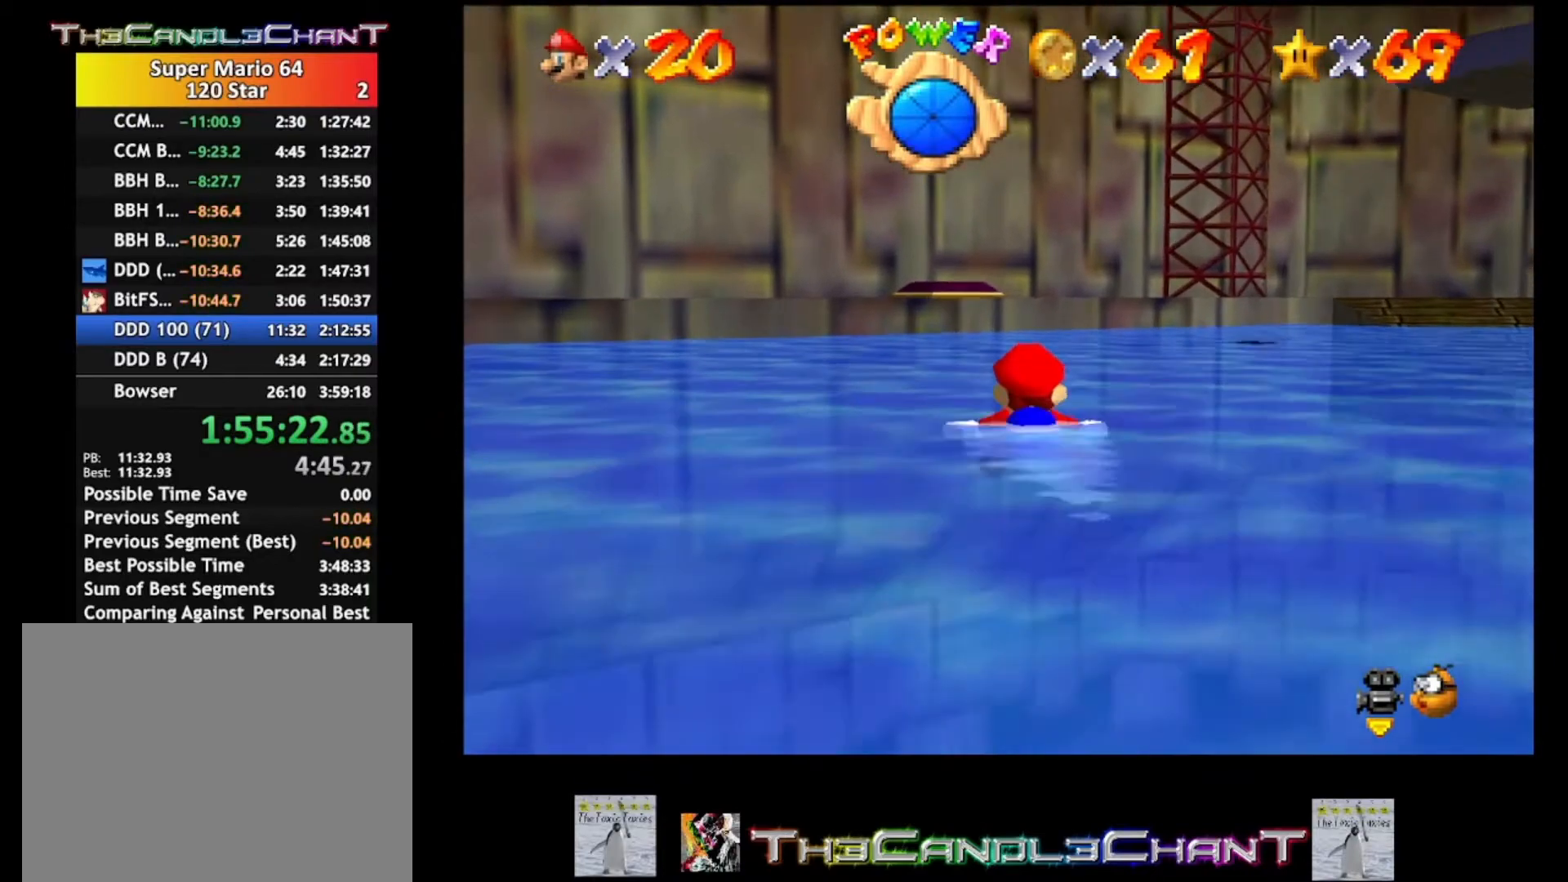
{"buttons": ["A"], "left_stick": "down-left", "right_stick": "center", "events": [[267, "A", "down"], [300, "left_stick", "down-left"]]}
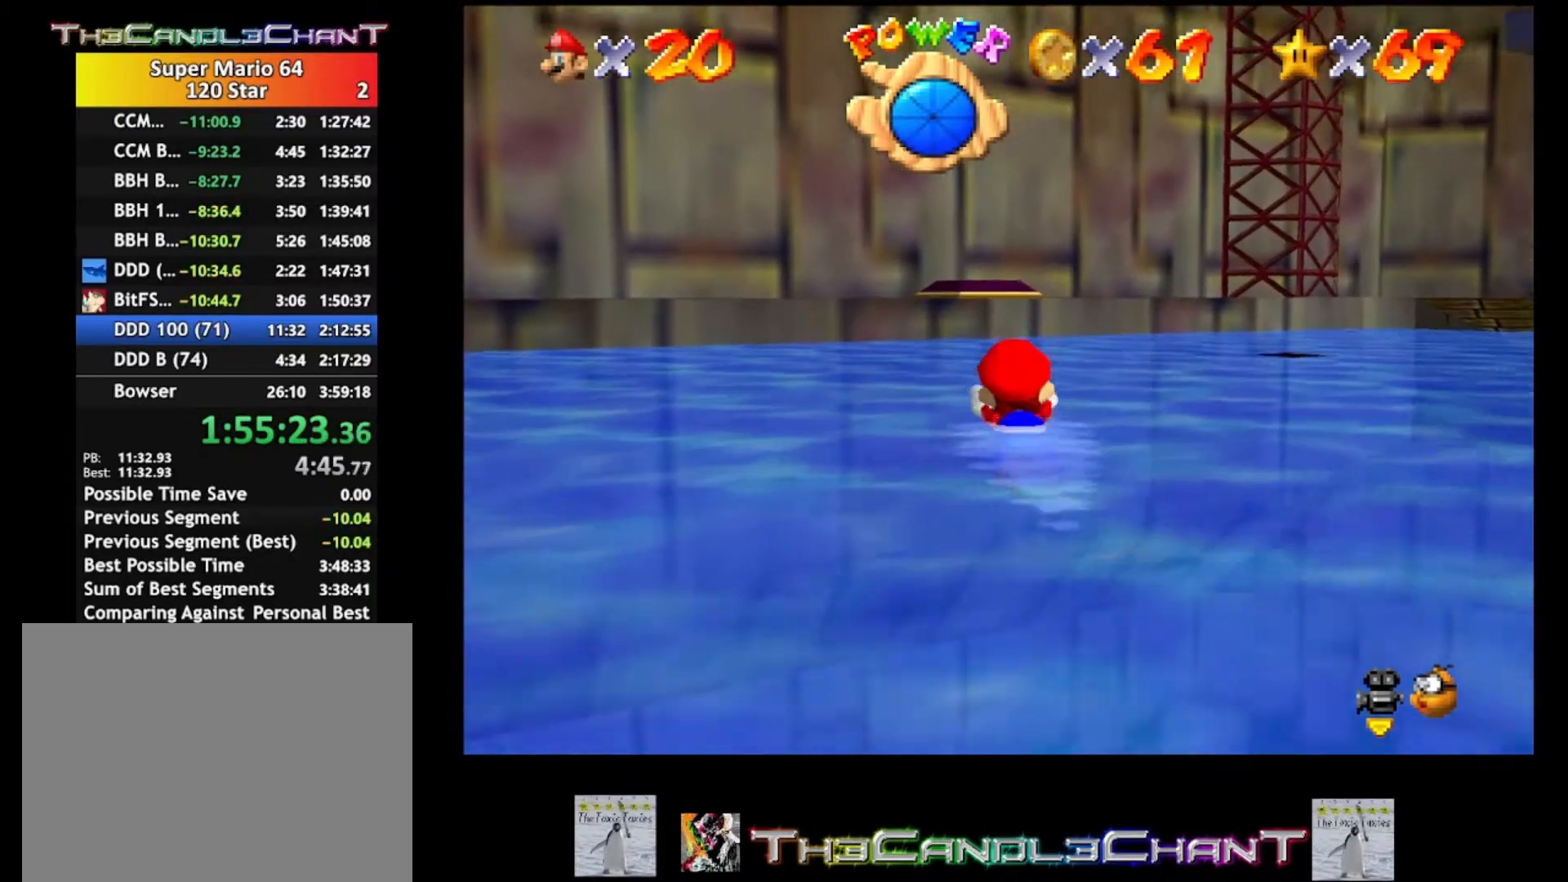
{"buttons": ["A"], "left_stick": "center", "right_stick": "center", "events": [[33, "A", "up"], [100, "left_stick", "center"], [433, "A", "down"]]}
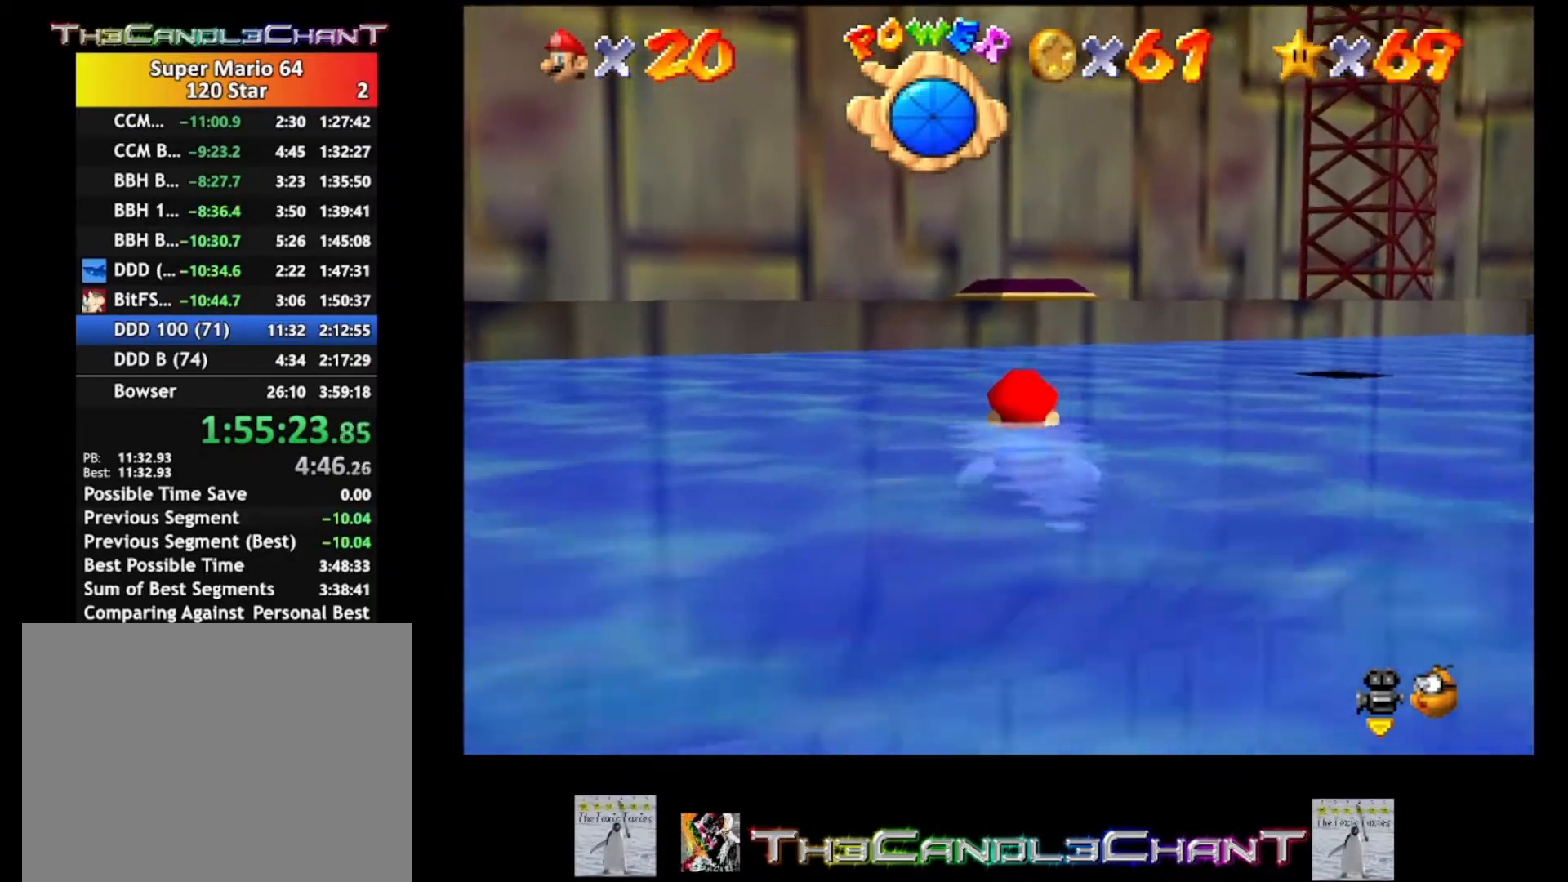
{"buttons": [], "left_stick": "center", "right_stick": "center", "events": [[267, "A", "up"]]}
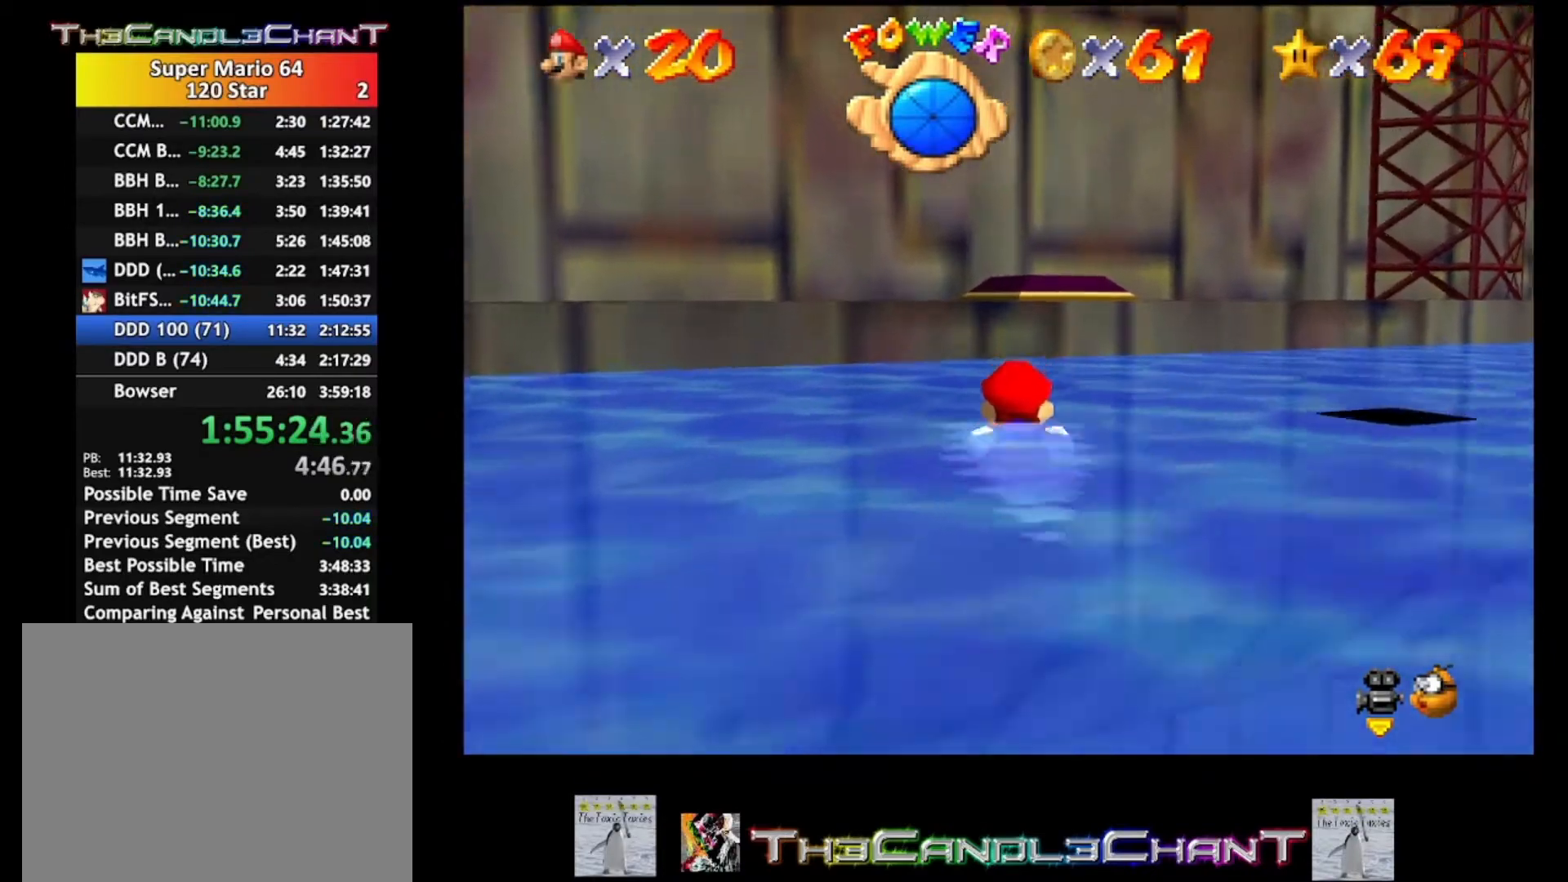
{"buttons": [], "left_stick": "center", "right_stick": "center", "events": [[67, "left_stick", "left"], [133, "A", "down"], [267, "left_stick", "down-left"], [367, "left_stick", "center"], [467, "A", "up"]]}
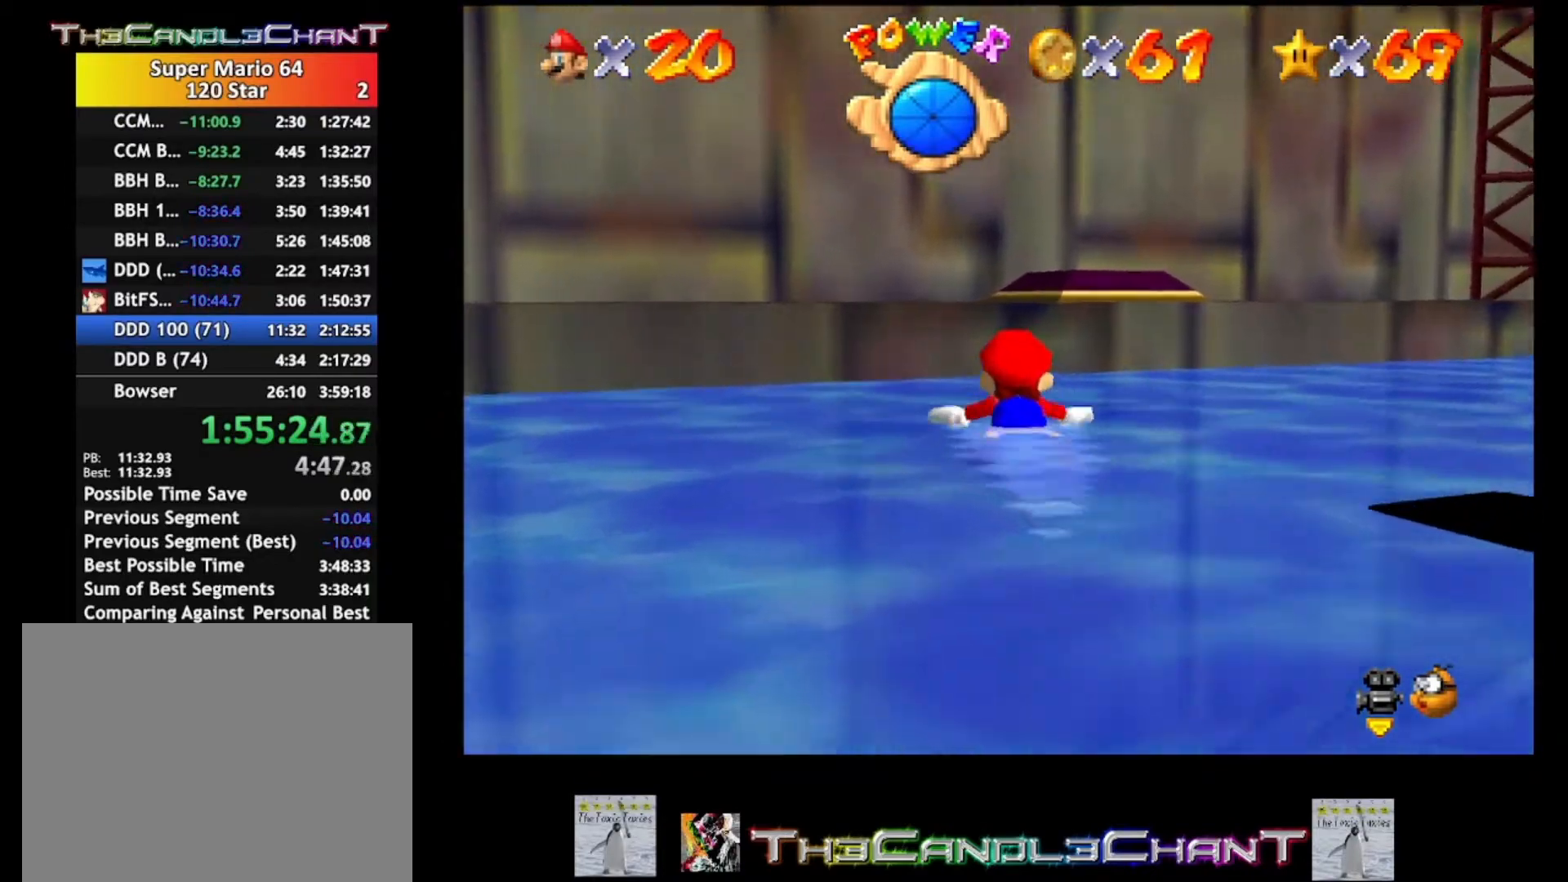
{"buttons": ["A"], "left_stick": "down", "right_stick": "center", "events": [[67, "left_stick", "down"], [267, "A", "down"], [400, "A", "up"], [467, "A", "down"]]}
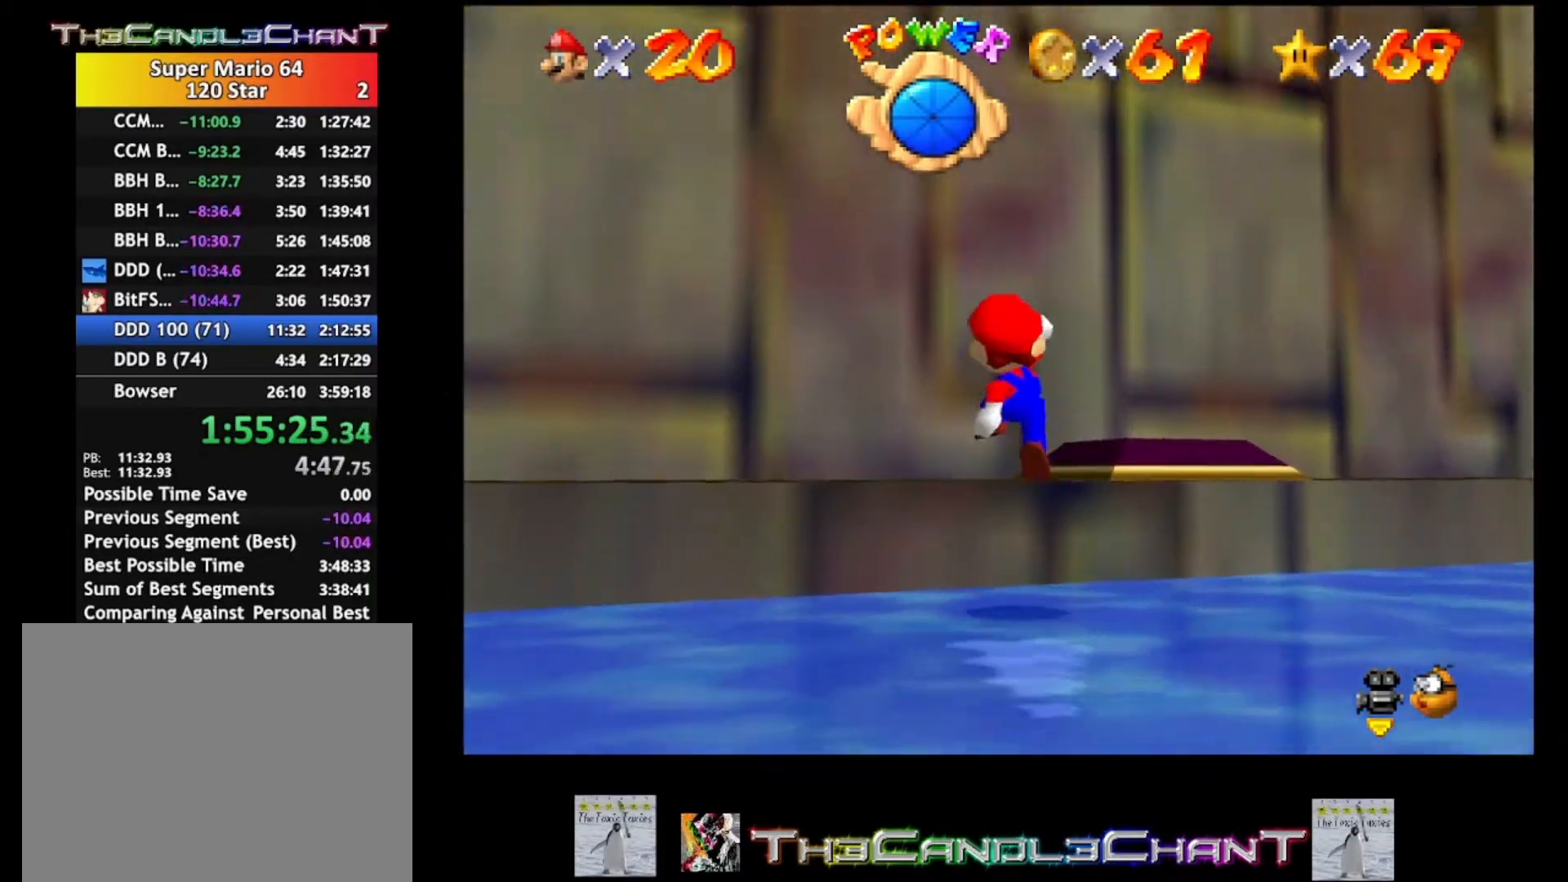
{"buttons": [], "left_stick": "right", "right_stick": "center", "events": [[200, "A", "up"], [333, "left_stick", "right"]]}
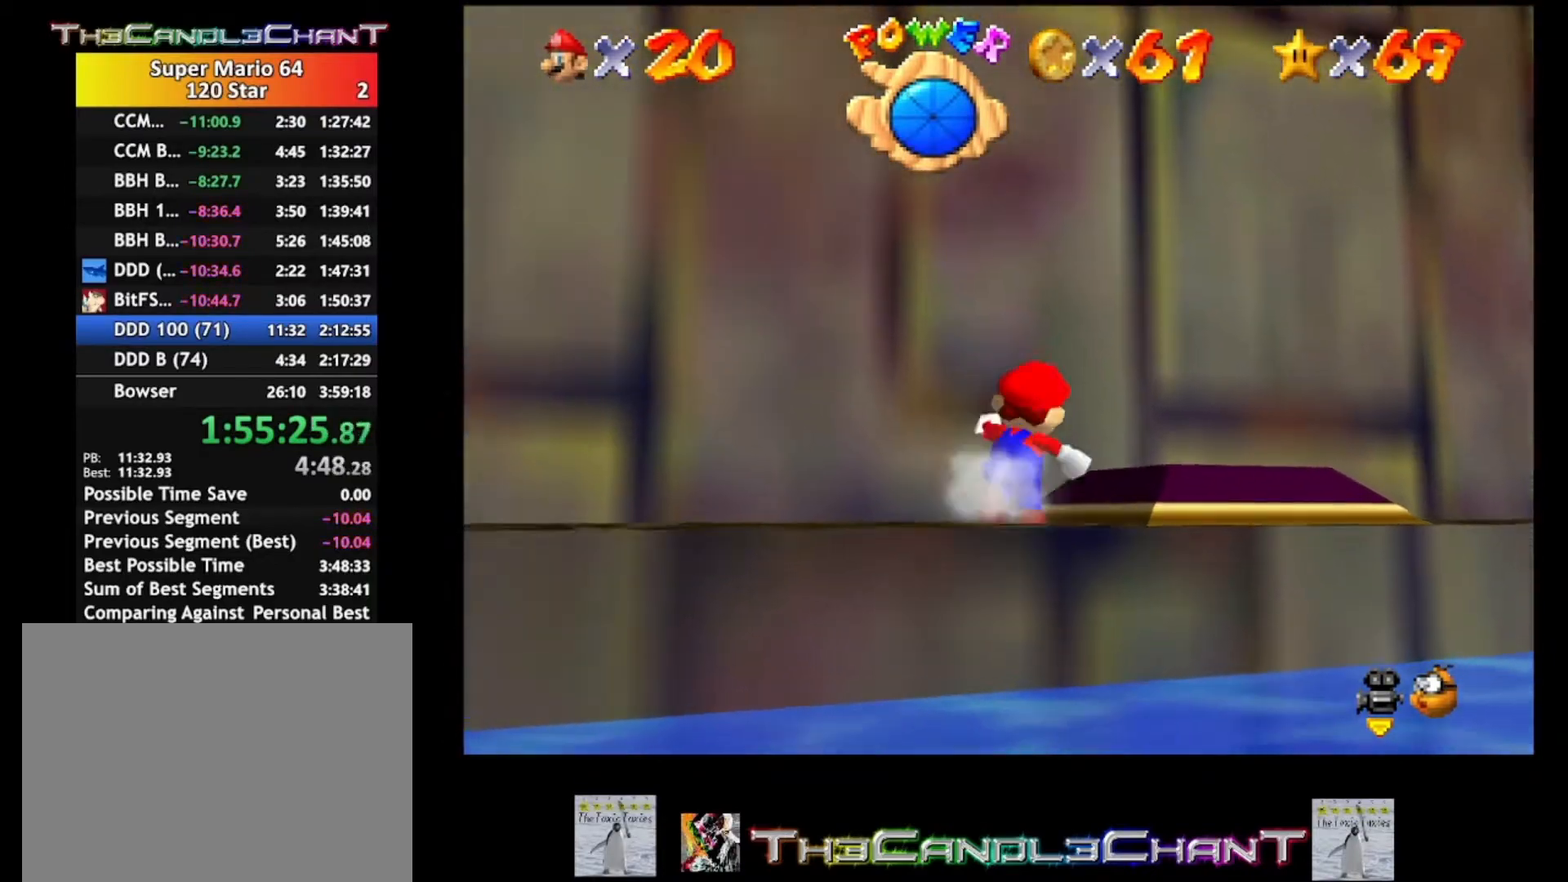
{"buttons": [], "left_stick": "up", "right_stick": "center", "events": [[233, "left_stick", "center"], [333, "right_stick", "left"], [467, "left_stick", "up"], [500, "right_stick", "center"]]}
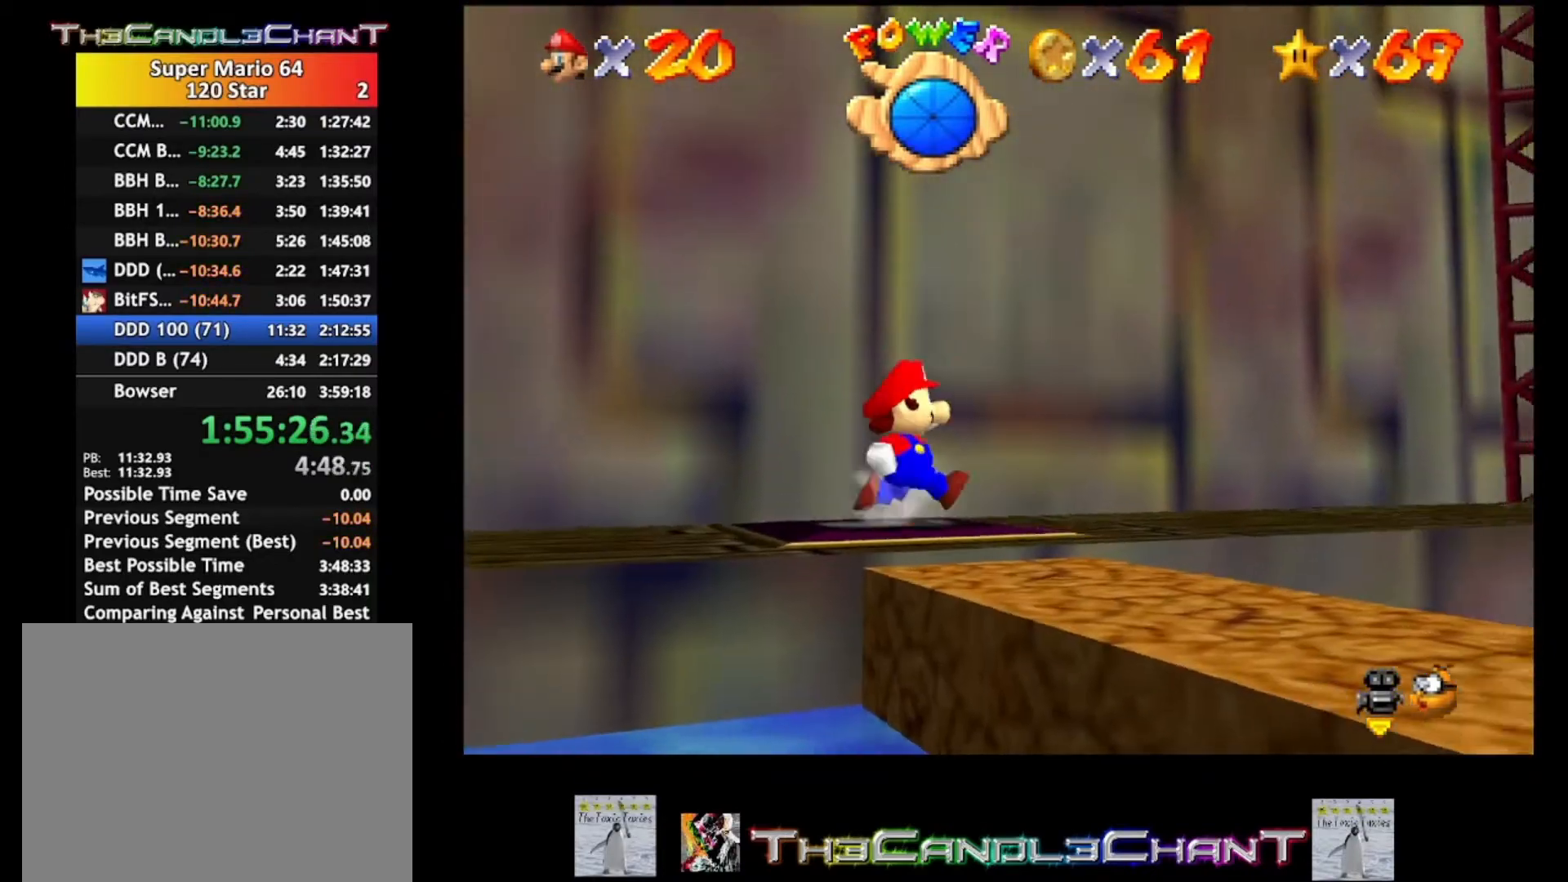
{"buttons": [], "left_stick": "center", "right_stick": "center", "events": [[233, "left_stick", "right"], [300, "left_stick", "down-right"], [400, "left_stick", "down"], [500, "left_stick", "center"]]}
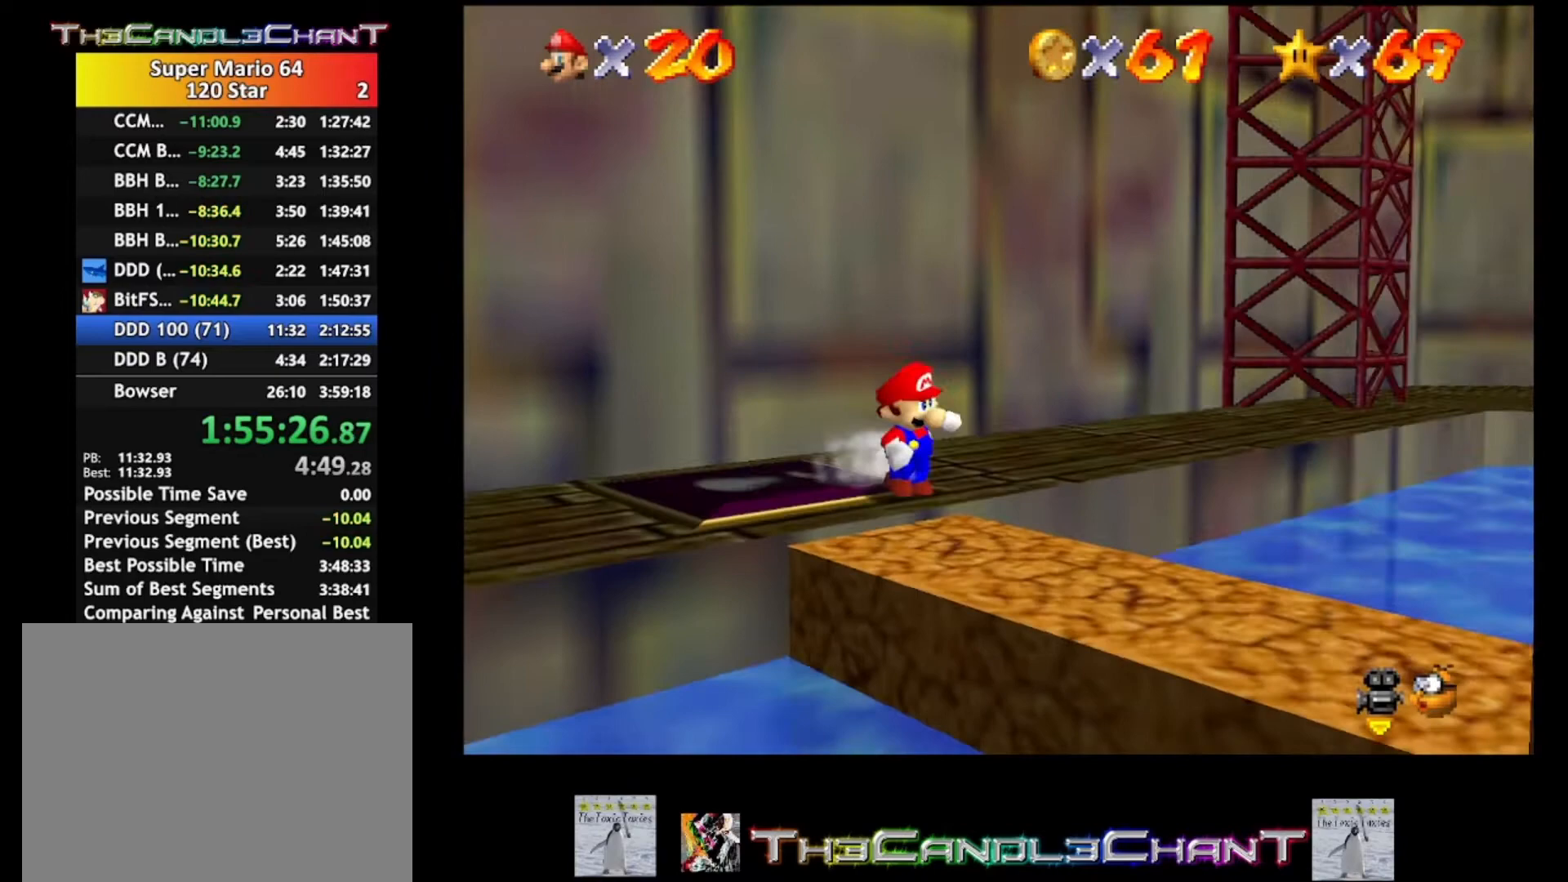
{"buttons": [], "left_stick": "right", "right_stick": "left", "events": [[67, "right_stick", "left"], [233, "right_stick", "center"], [400, "left_stick", "right"], [400, "right_stick", "left"]]}
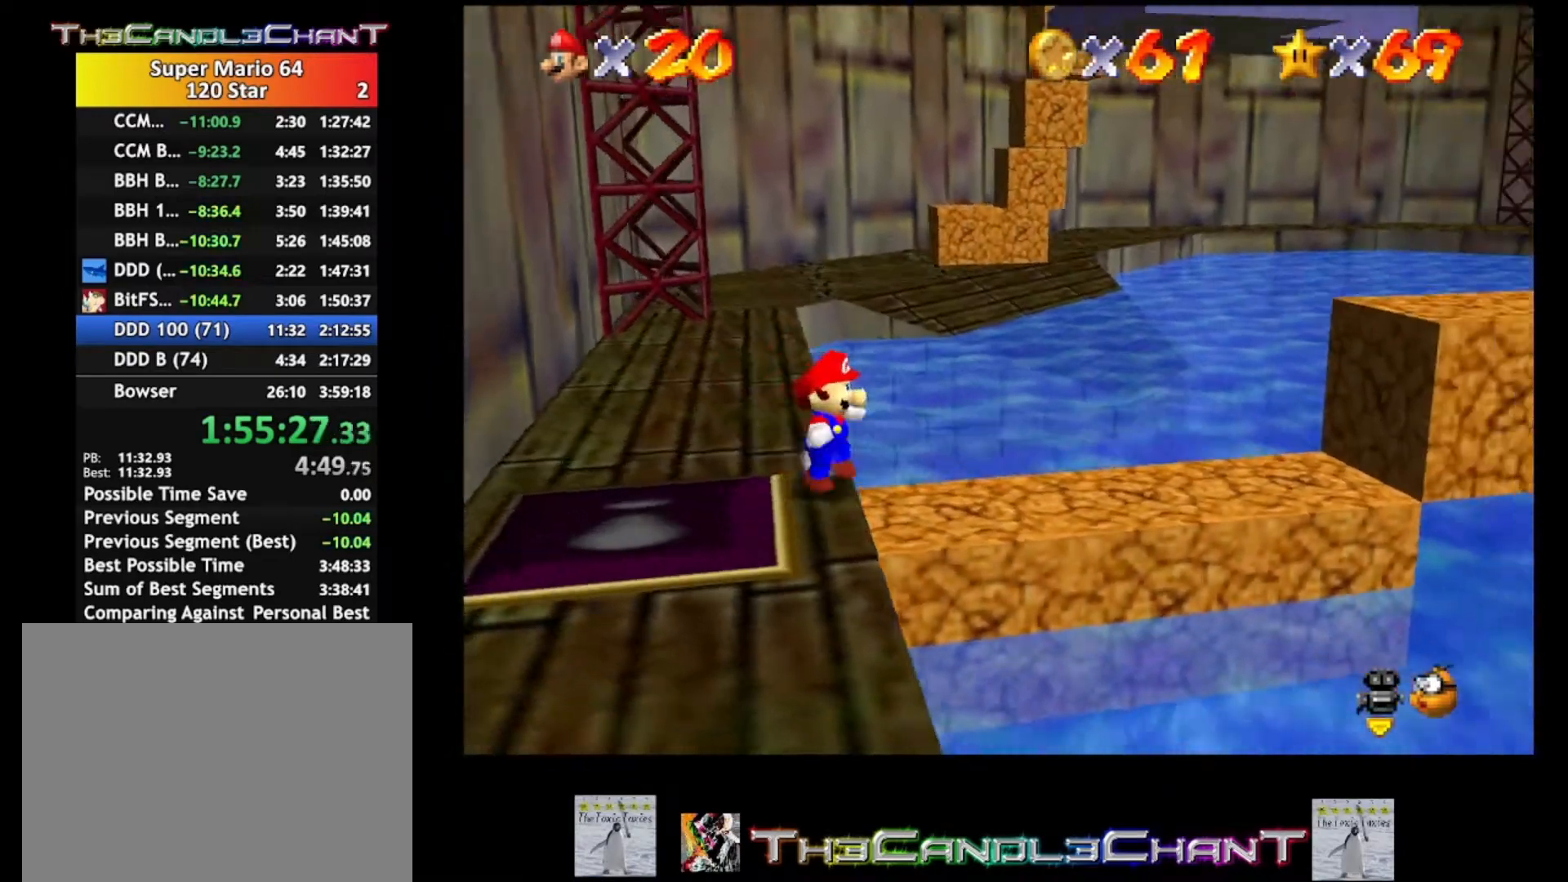
{"buttons": [], "left_stick": "right", "right_stick": "center", "events": [[67, "right_stick", "center"], [133, "left_stick", "center"], [367, "left_stick", "right"]]}
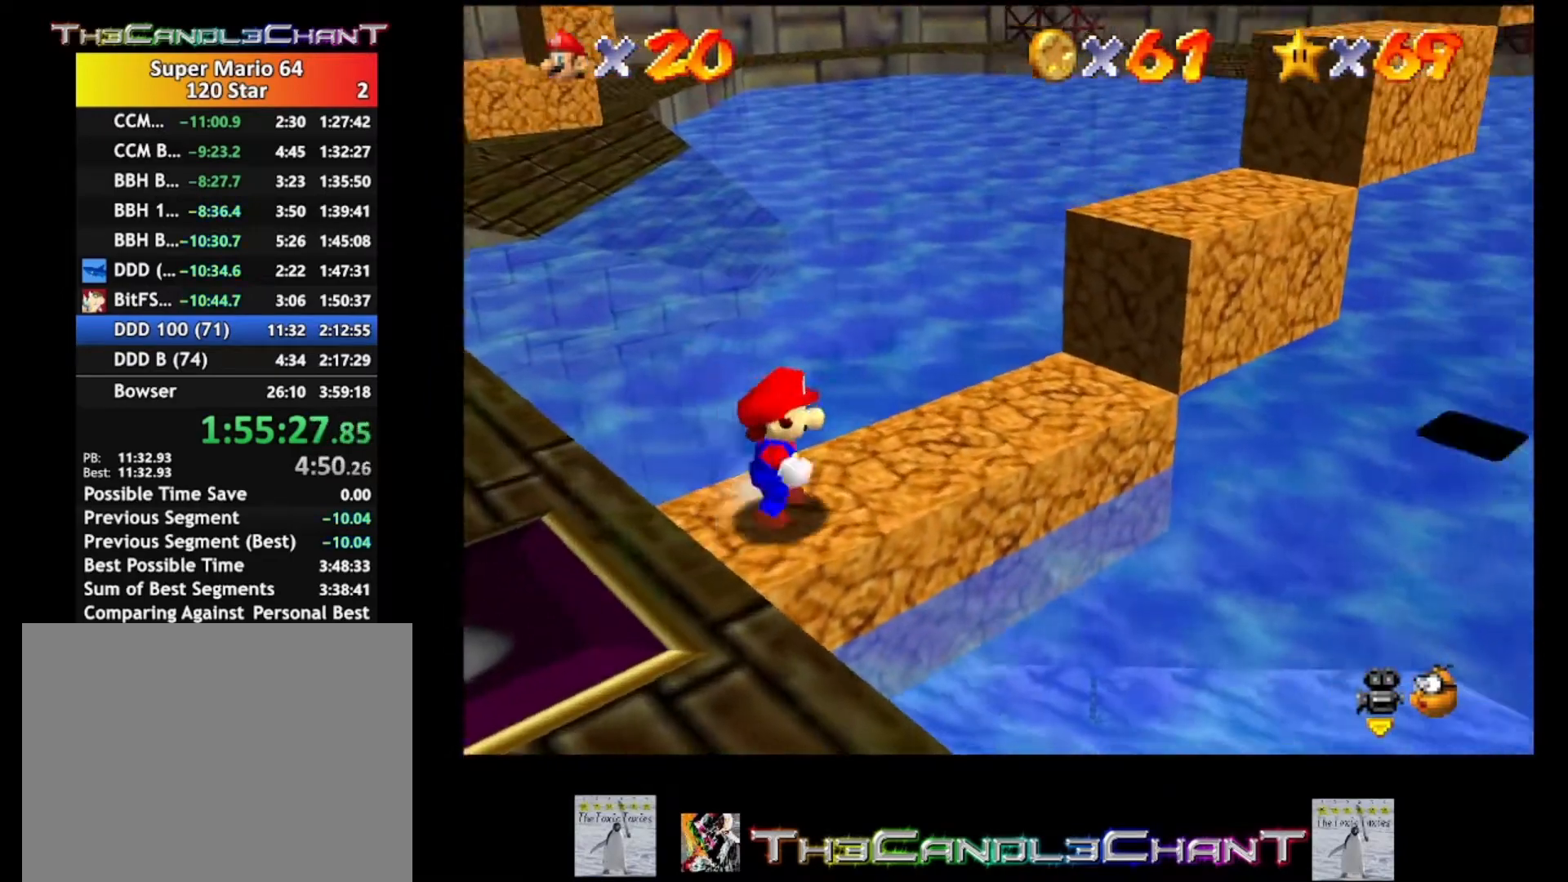
{"buttons": ["A"], "left_stick": "up-right", "right_stick": "center", "events": [[133, "left_stick", "up-right"], [433, "A", "down"]]}
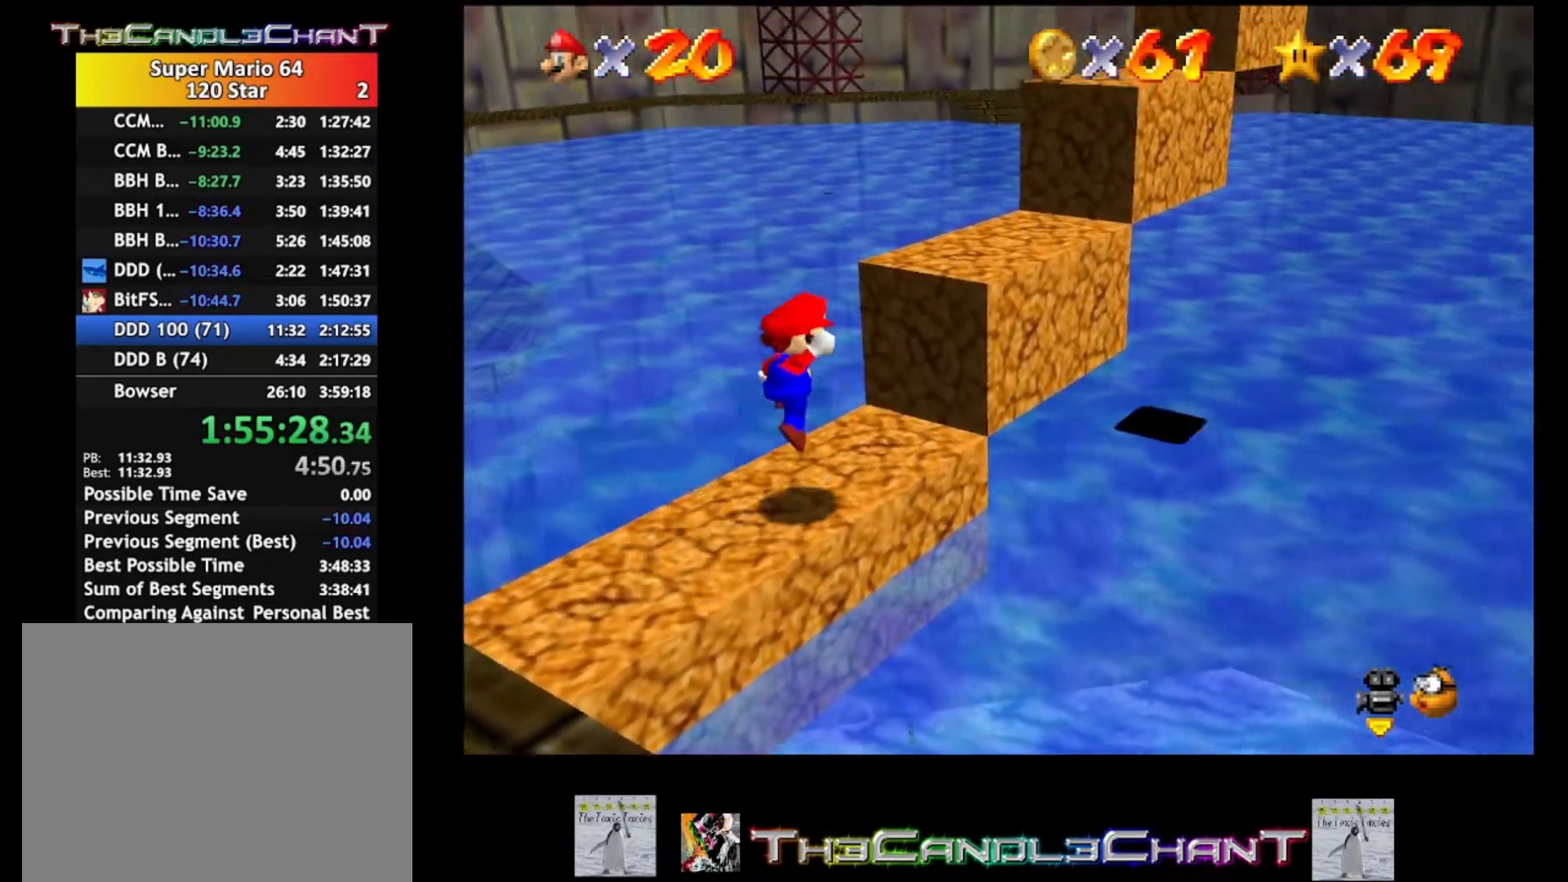
{"buttons": ["A"], "left_stick": "center", "right_stick": "center", "events": [[133, "A", "up"], [433, "A", "down"], [500, "left_stick", "center"]]}
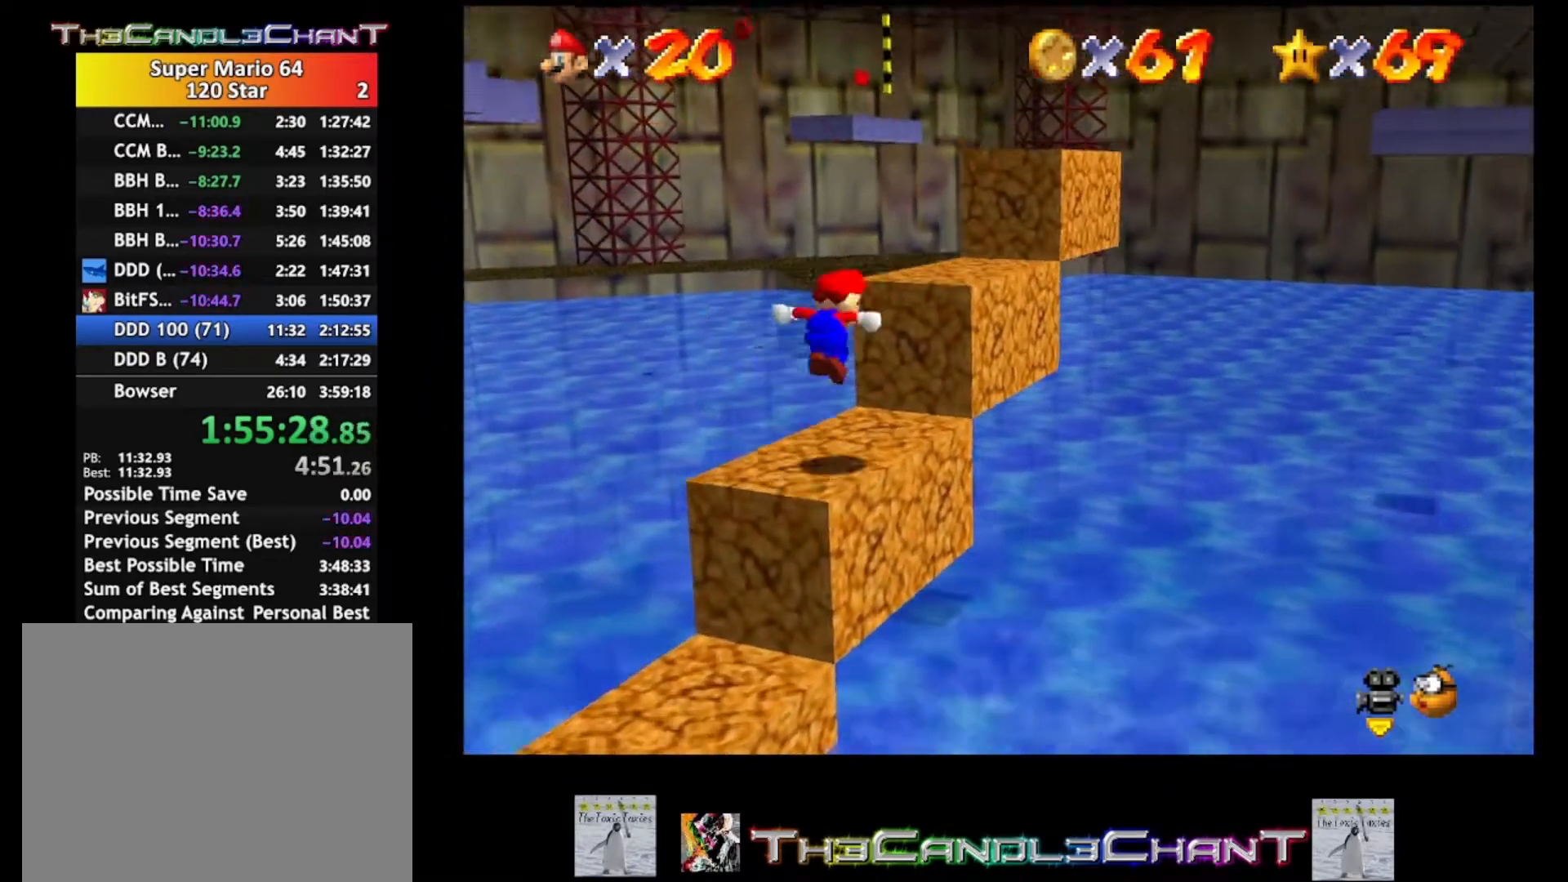
{"buttons": ["A"], "left_stick": "up-right", "right_stick": "center", "events": [[267, "left_stick", "up-right"]]}
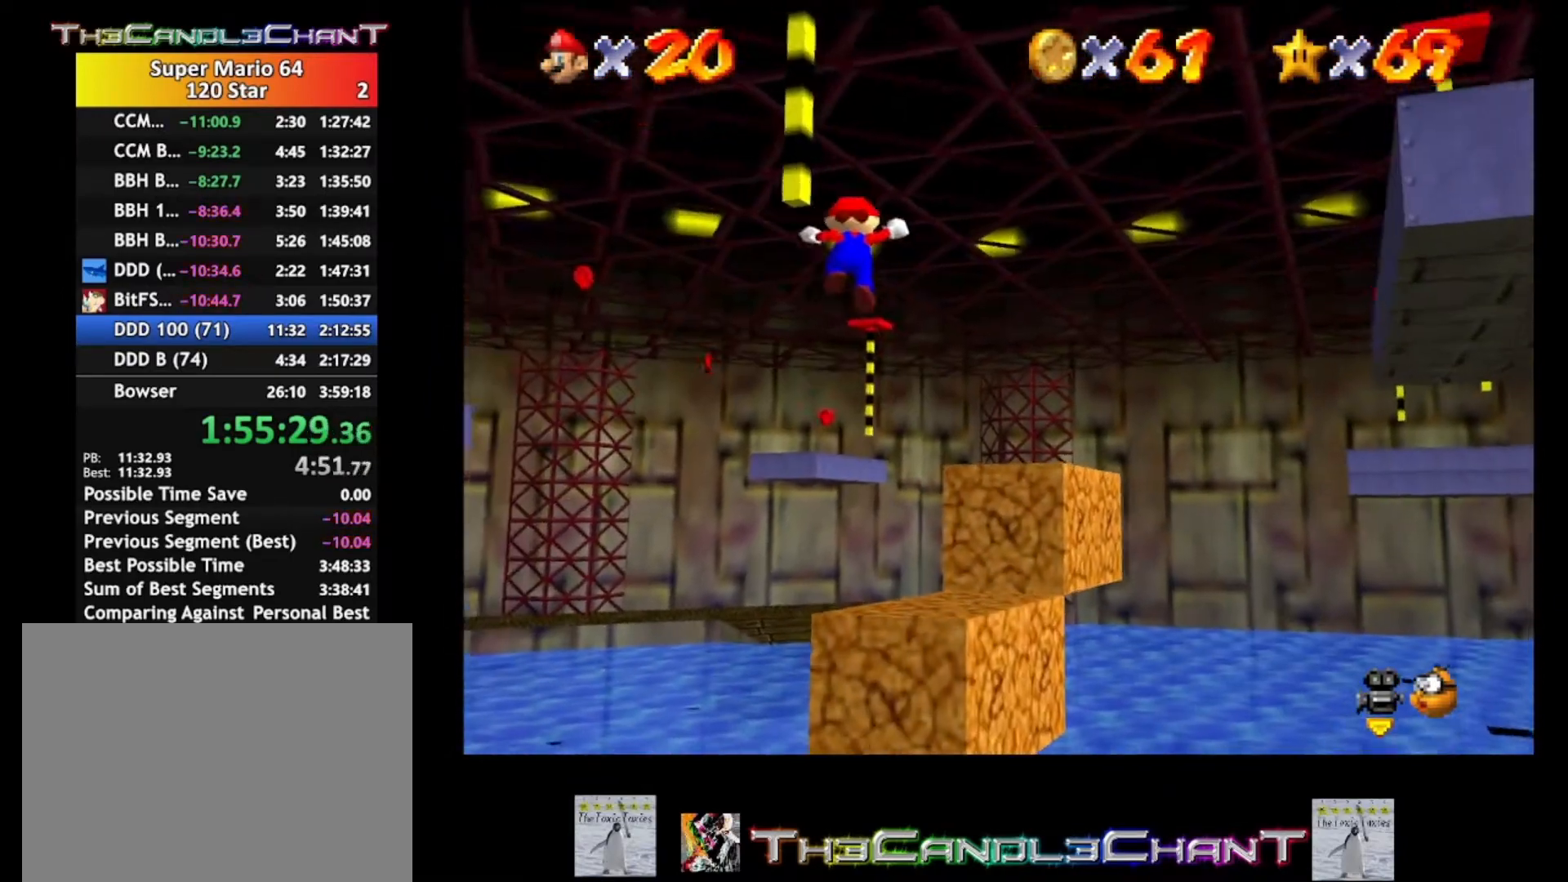
{"buttons": ["A"], "left_stick": "down-right", "right_stick": "center", "events": [[67, "A", "up"], [67, "left_stick", "center"], [400, "left_stick", "down-right"], [433, "A", "down"]]}
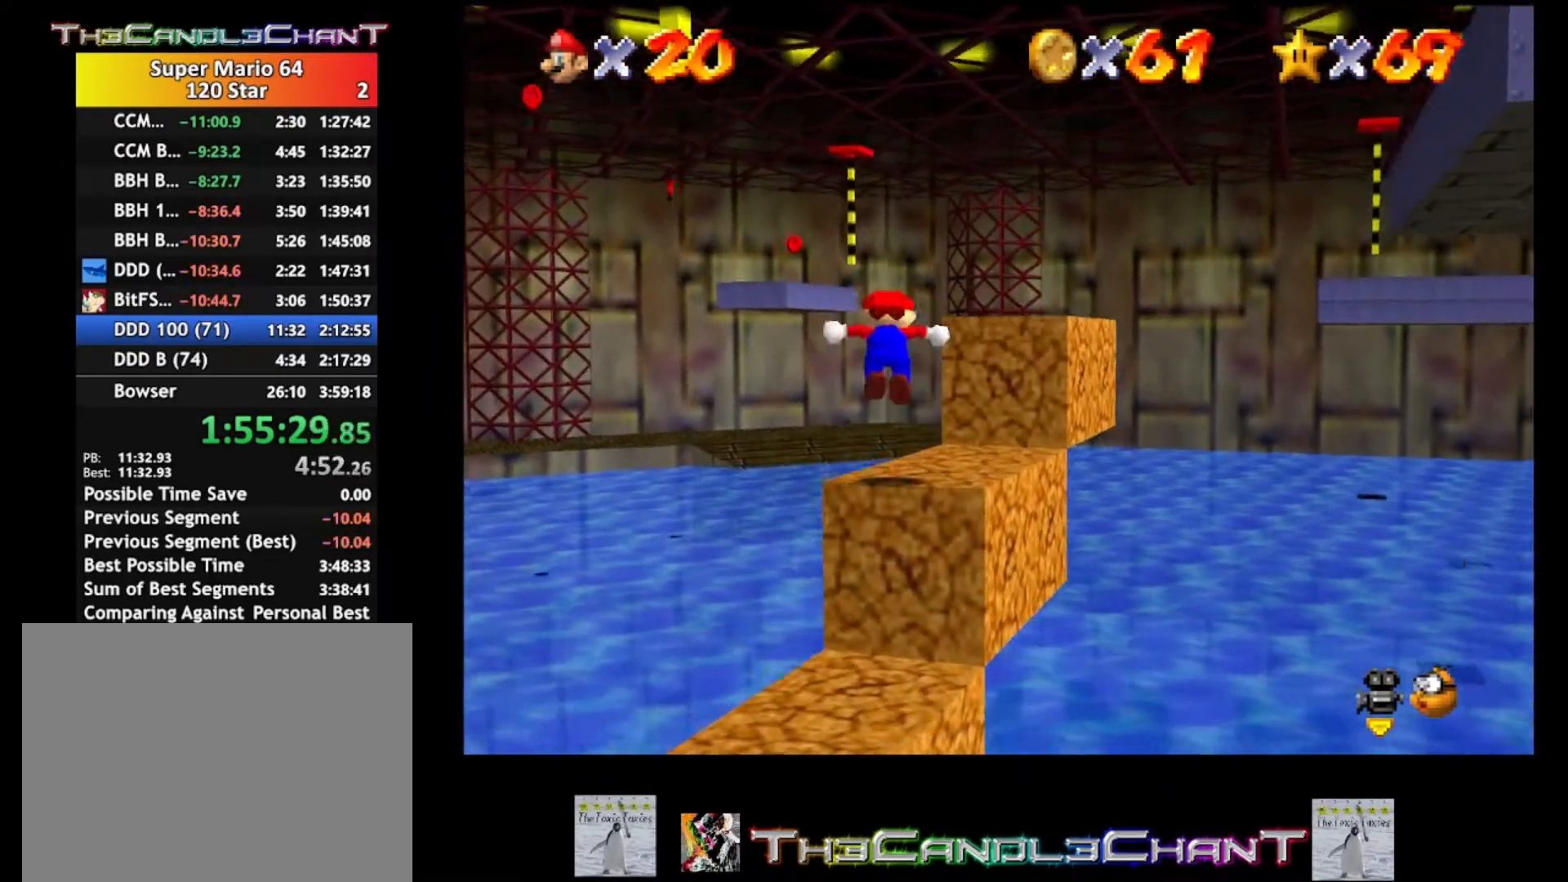
{"buttons": ["A"], "left_stick": "up", "right_stick": "center", "events": [[333, "left_stick", "up"]]}
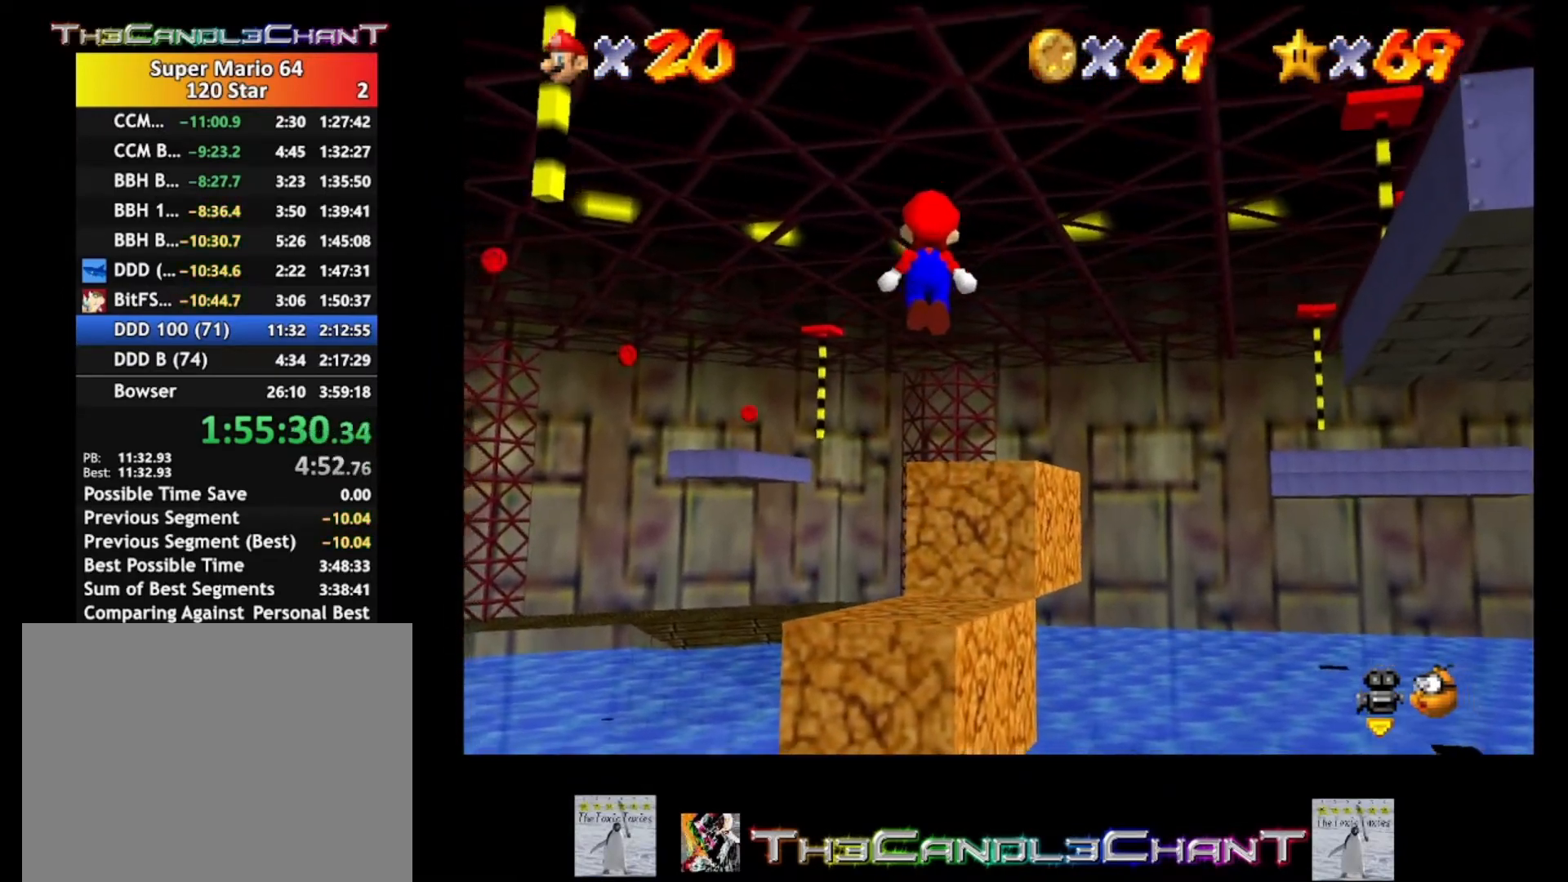
{"buttons": ["A"], "left_stick": "center", "right_stick": "center", "events": [[133, "left_stick", "right"], [267, "A", "up"], [300, "left_stick", "center"], [500, "A", "down"]]}
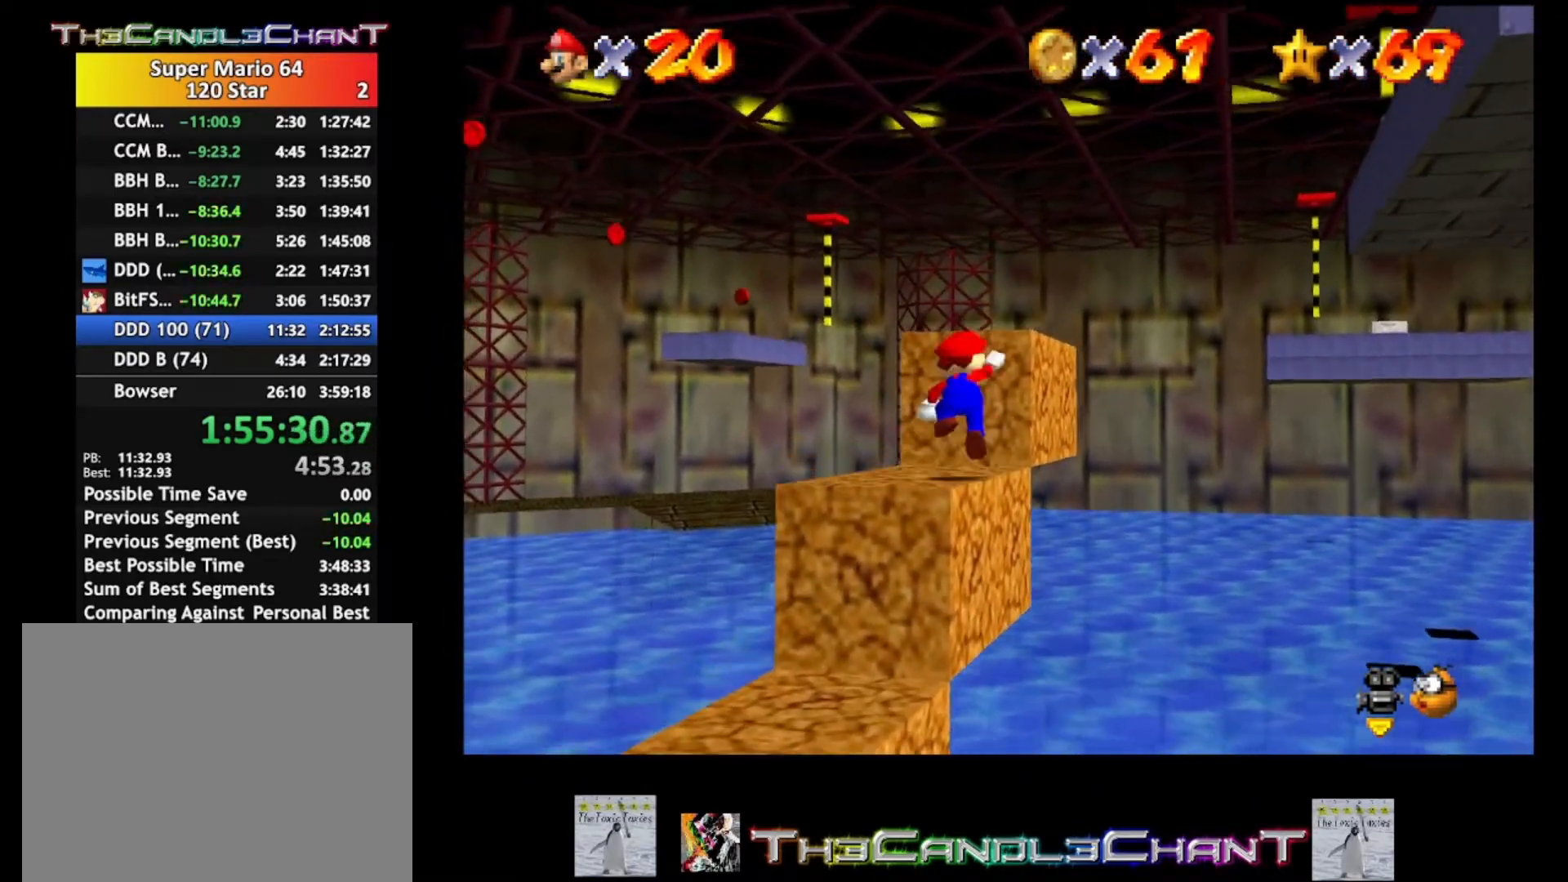
{"buttons": ["A"], "left_stick": "up-right", "right_stick": "center", "events": [[133, "left_stick", "up"], [333, "left_stick", "up-right"]]}
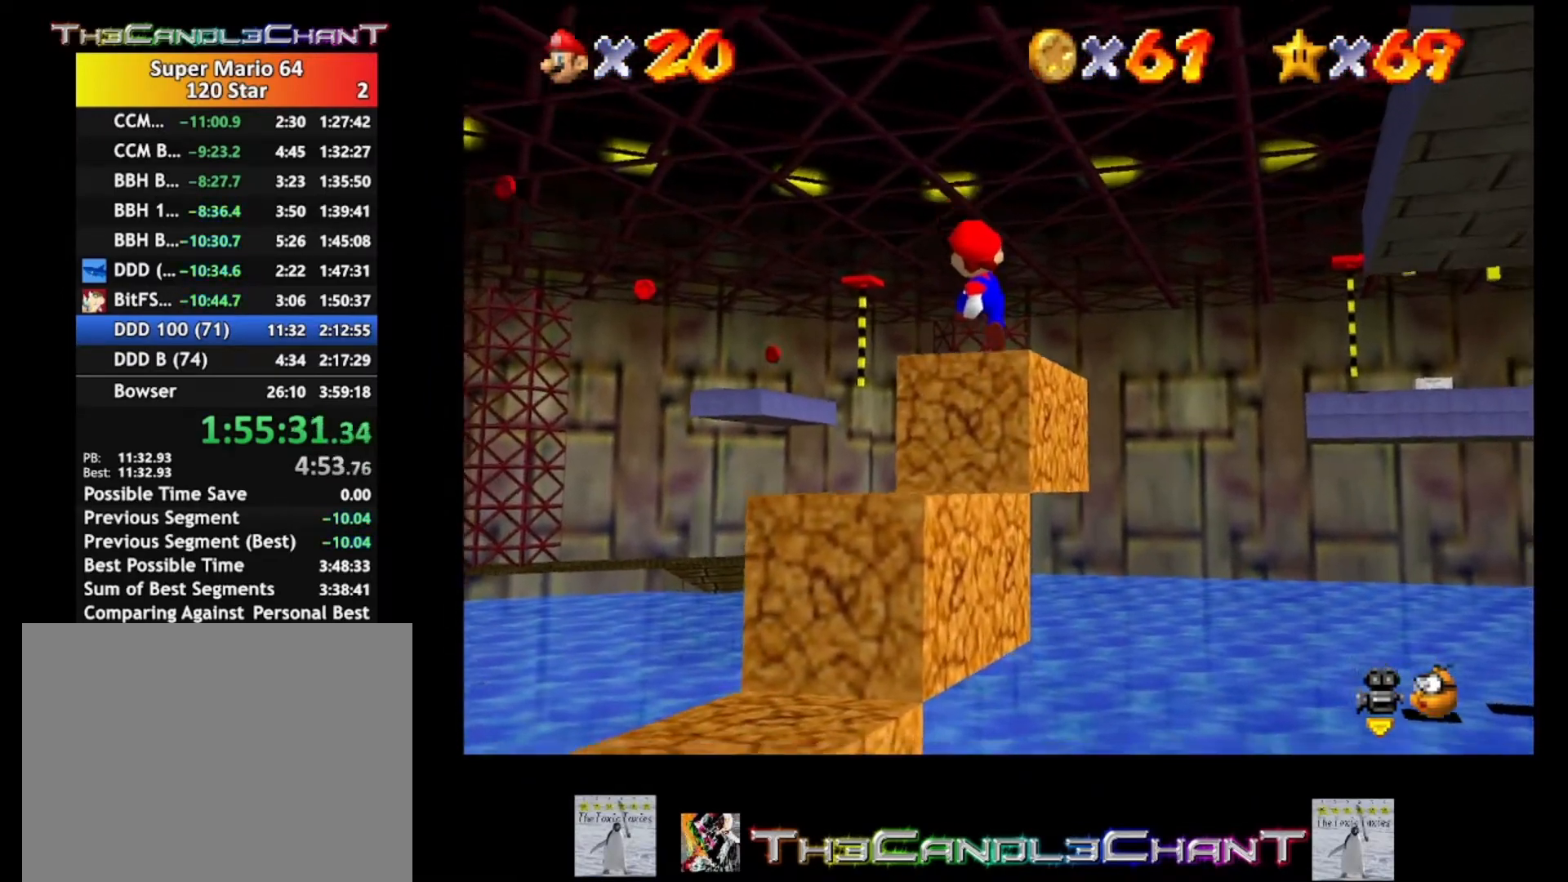
{"buttons": [], "left_stick": "center", "right_stick": "center", "events": [[33, "A", "up"], [67, "left_stick", "center"], [133, "right_stick", "left"], [267, "right_stick", "center"], [333, "right_stick", "left"], [500, "right_stick", "center"]]}
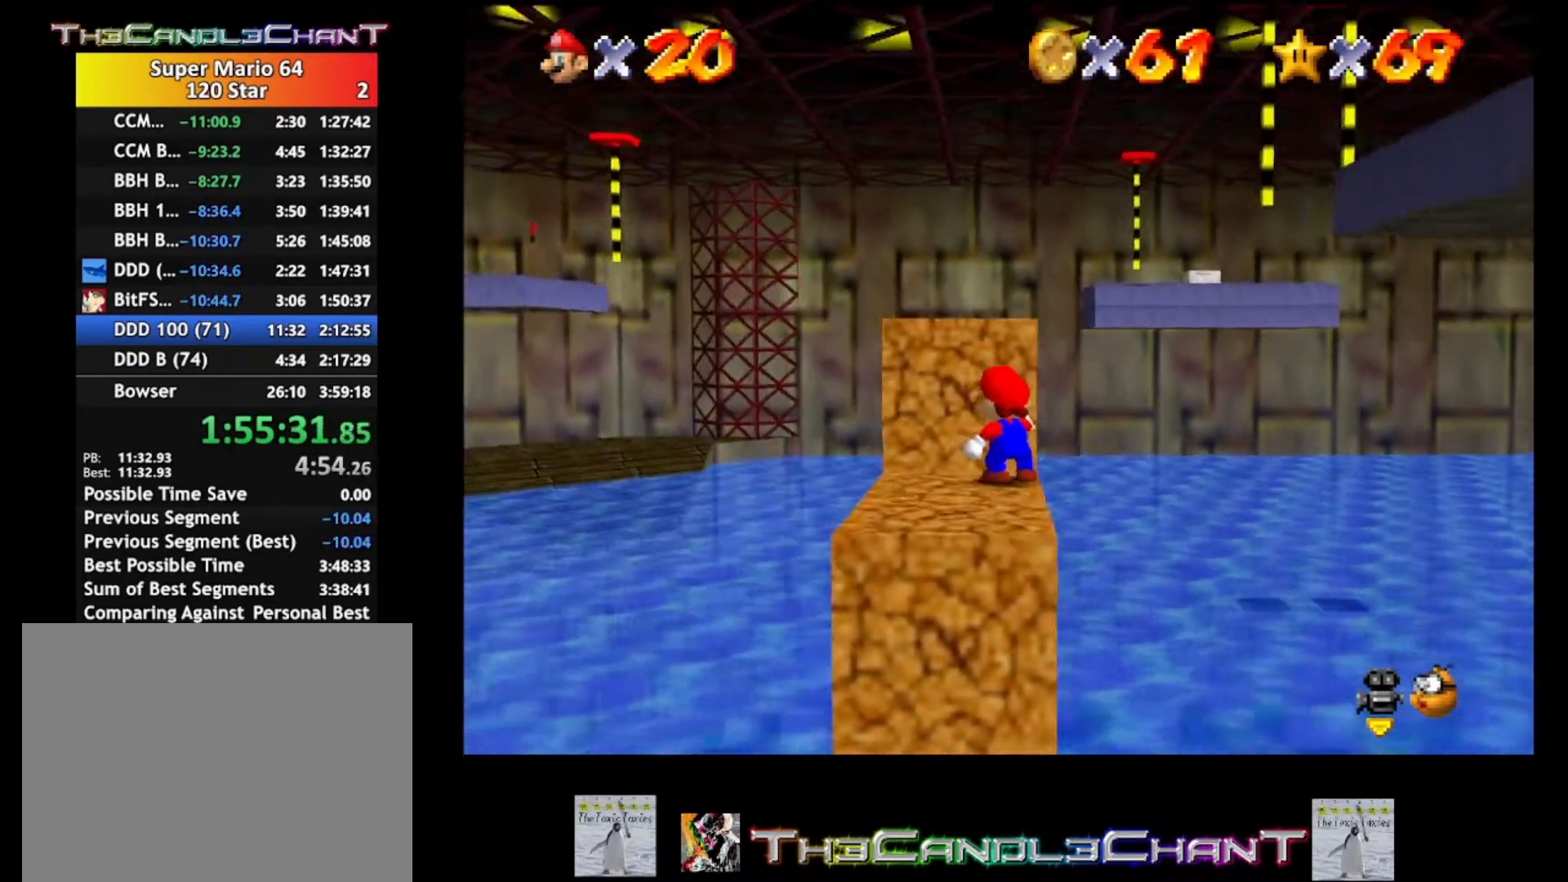
{"buttons": ["A"], "left_stick": "up-left", "right_stick": "center", "events": [[100, "A", "down"], [200, "left_stick", "up-left"]]}
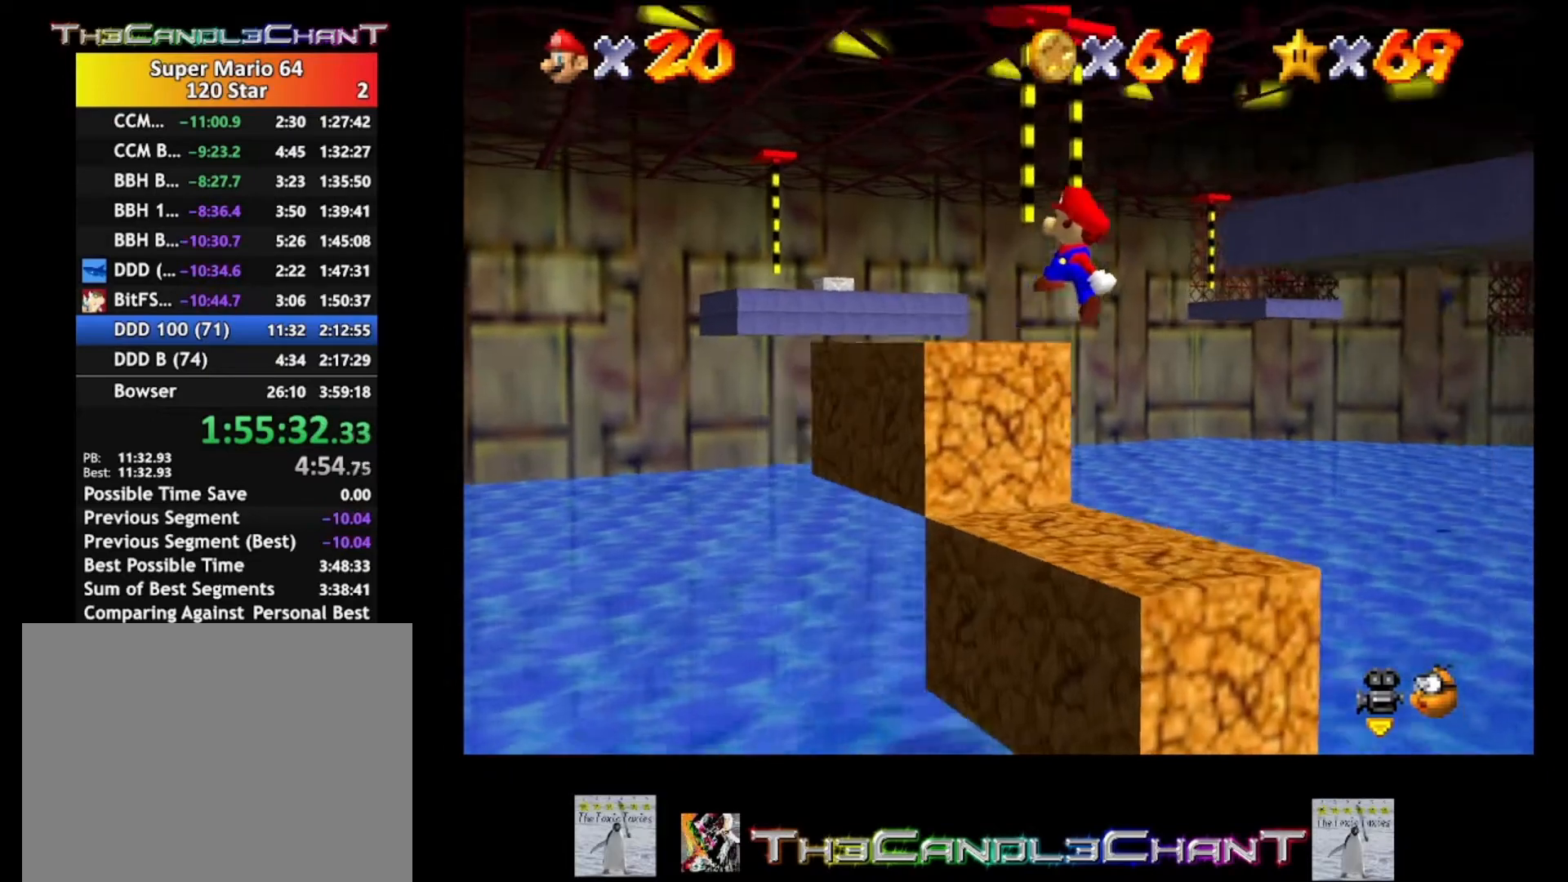
{"buttons": [], "left_stick": "center", "right_stick": "center", "events": [[100, "A", "up"], [167, "left_stick", "center"]]}
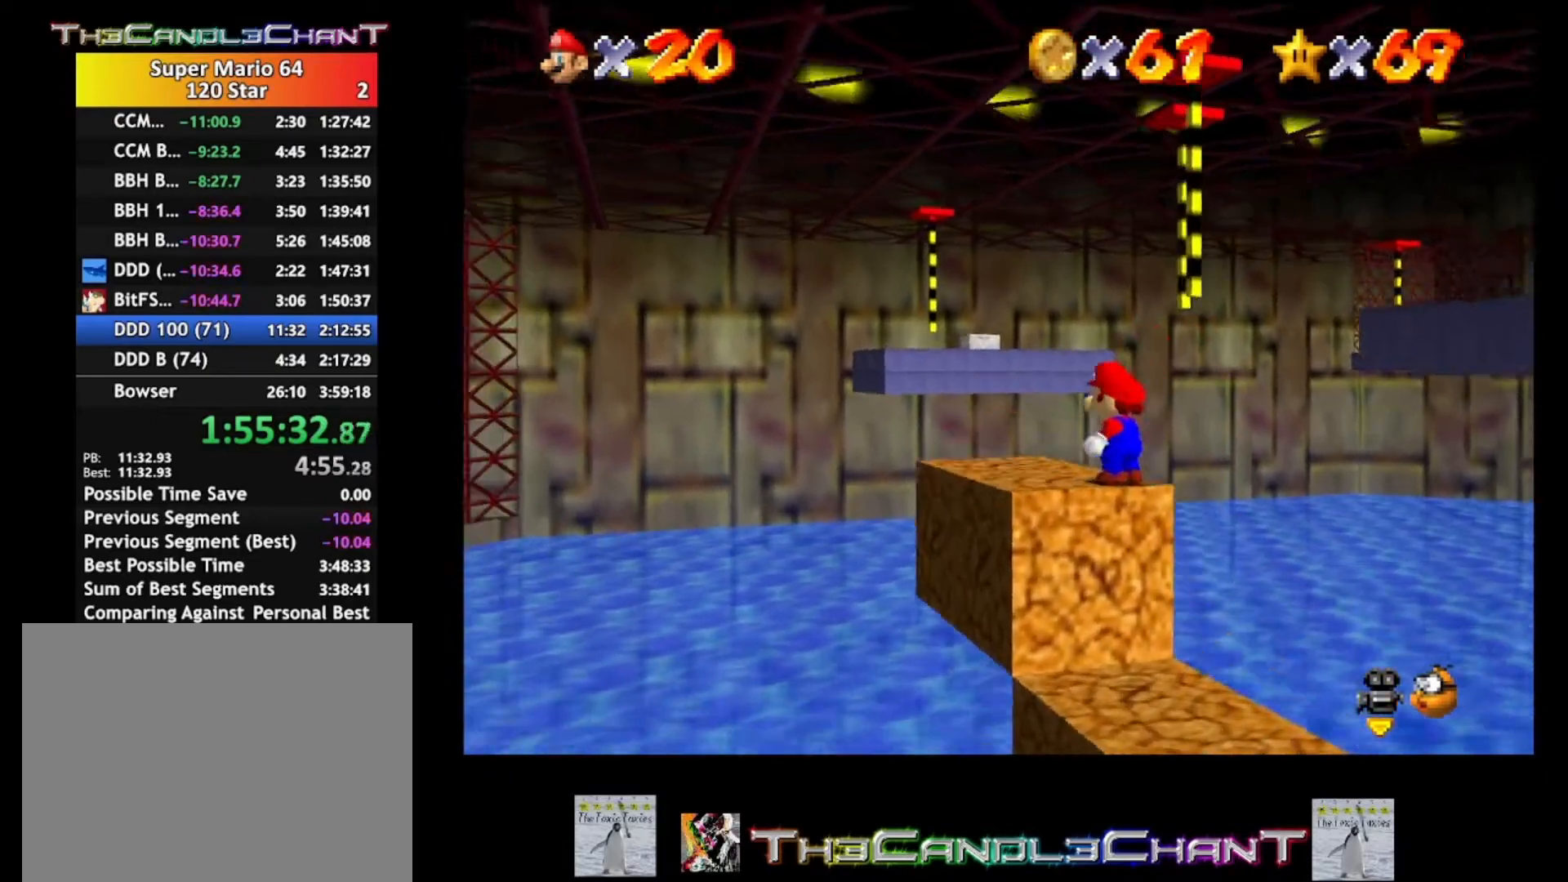
{"buttons": [], "left_stick": "up-left", "right_stick": "center", "events": [[100, "left_stick", "up-left"]]}
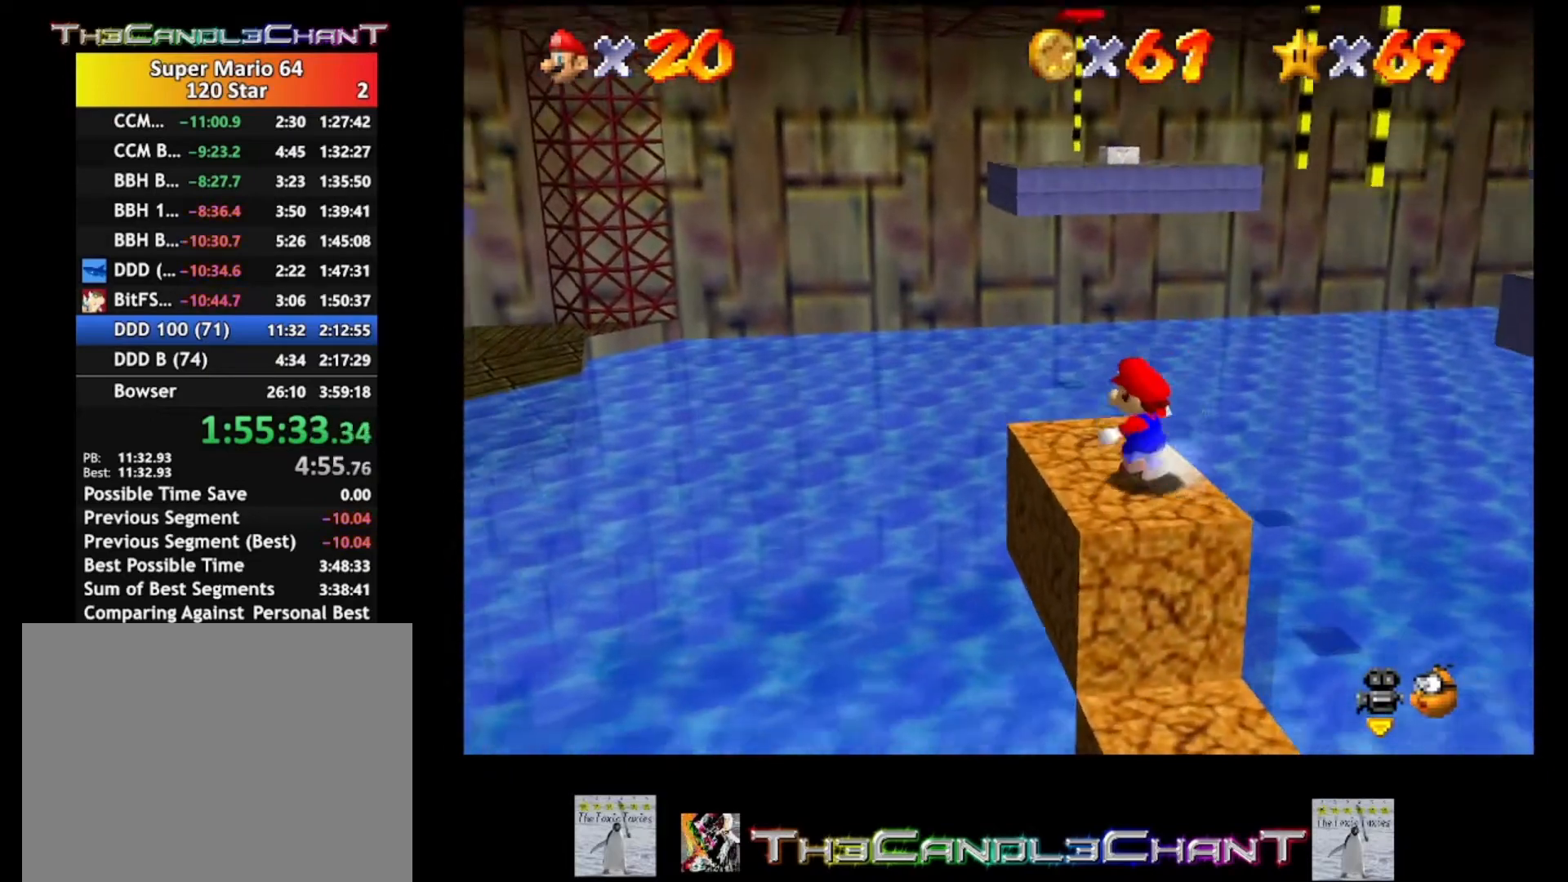
{"buttons": [], "left_stick": "down-right", "right_stick": "center", "events": [[167, "left_stick", "down-right"]]}
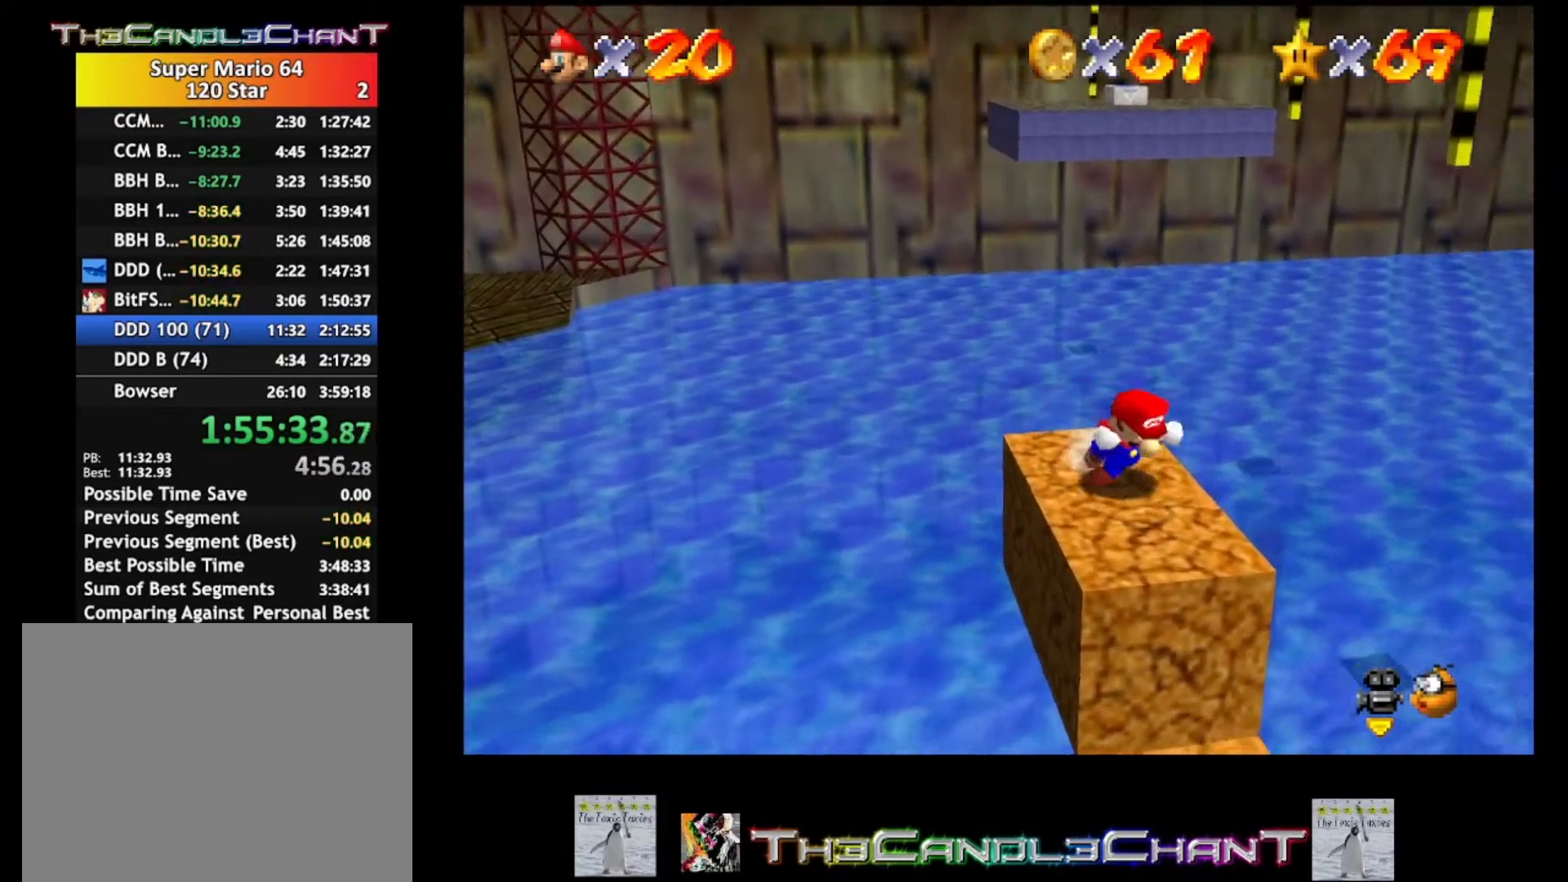
{"buttons": ["A"], "left_stick": "right", "right_stick": "center", "events": [[100, "A", "down"], [133, "left_stick", "right"]]}
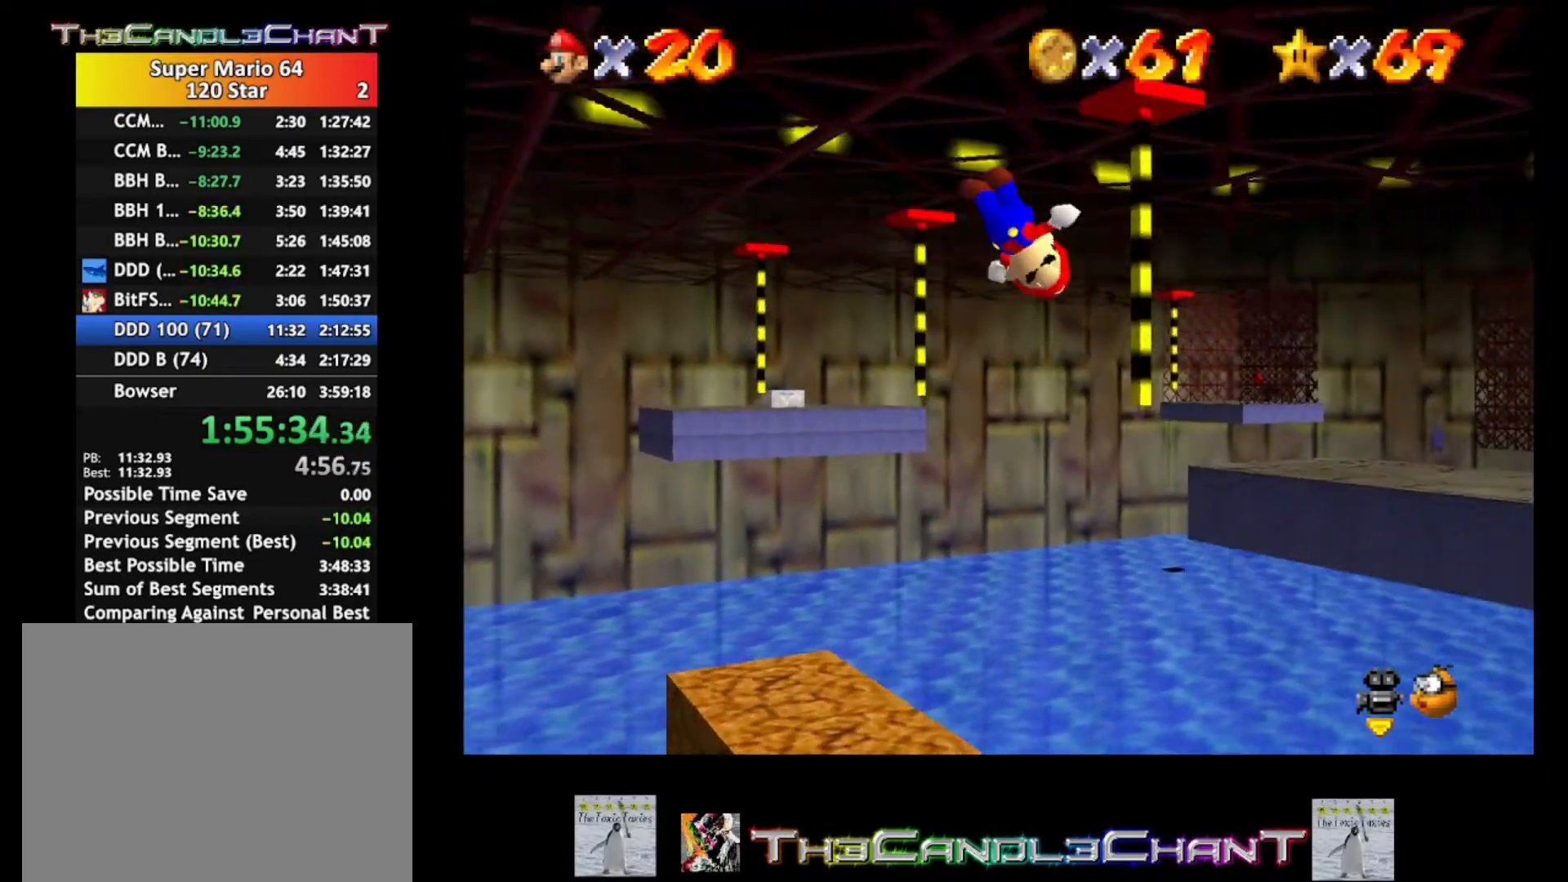
{"buttons": ["A"], "left_stick": "right", "right_stick": "center", "events": []}
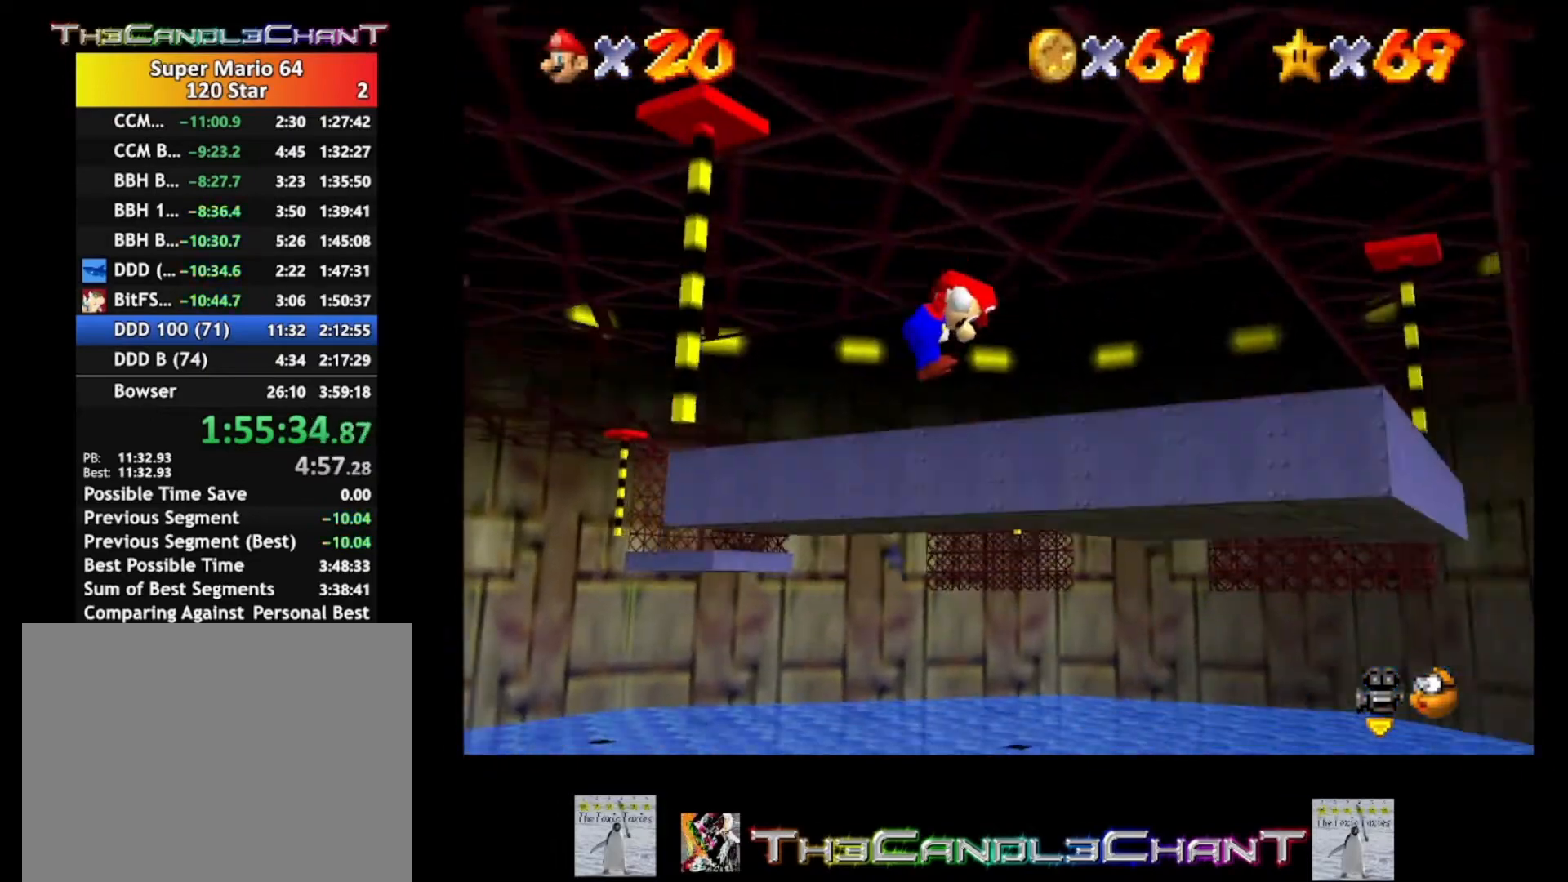
{"buttons": ["A"], "left_stick": "right", "right_stick": "center", "events": [[67, "A", "up"], [133, "left_stick", "center"], [267, "A", "down"], [500, "left_stick", "right"]]}
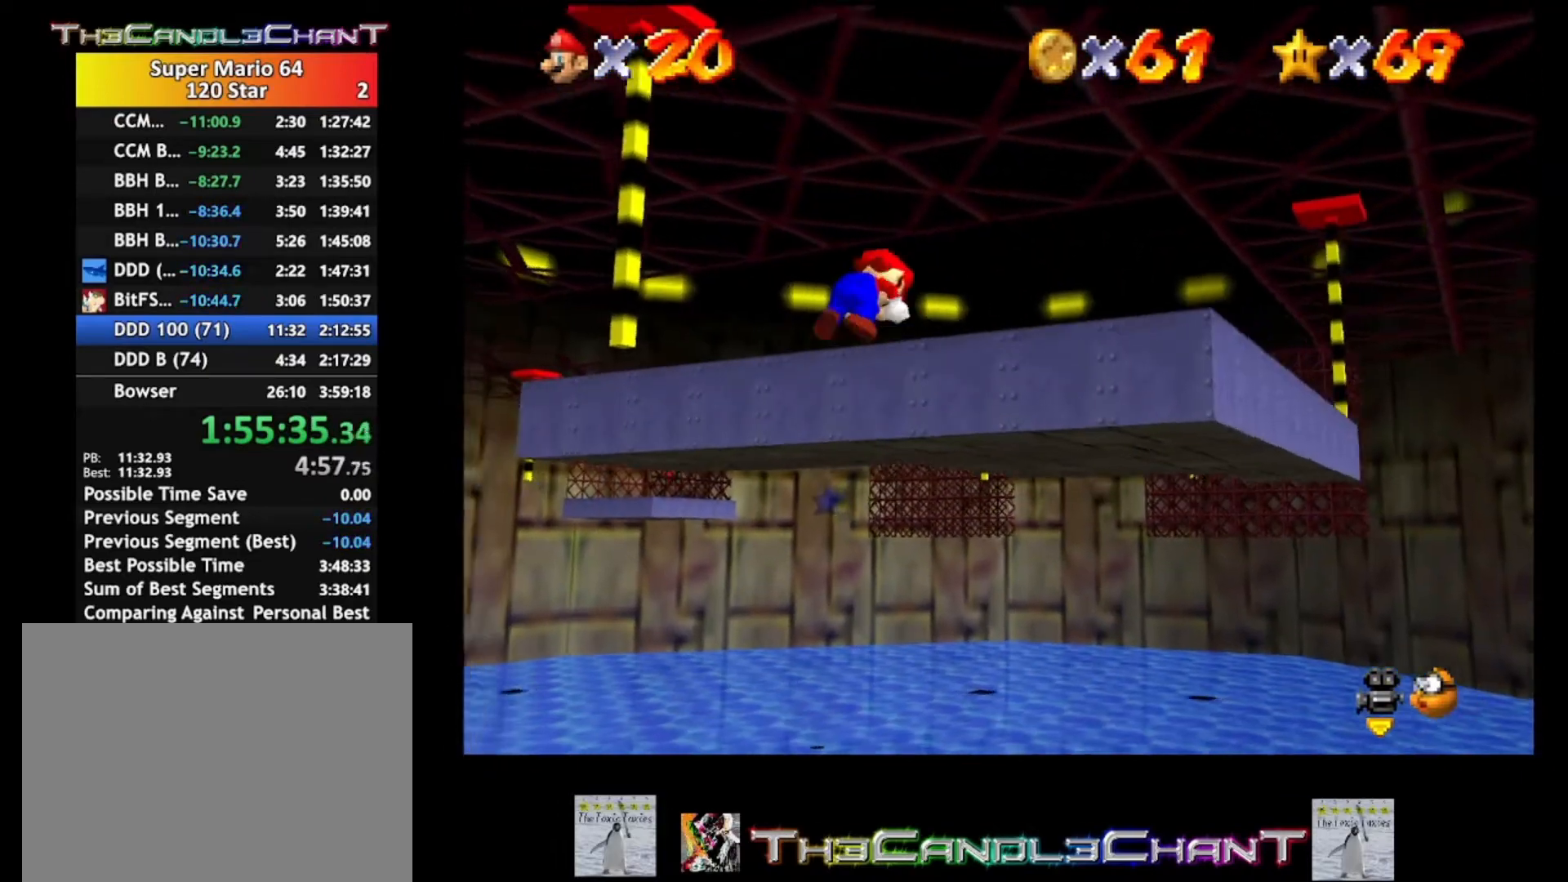
{"buttons": [], "left_stick": "up-right", "right_stick": "down-right", "events": [[100, "A", "up"], [100, "left_stick", "up-right"], [367, "right_stick", "down-right"]]}
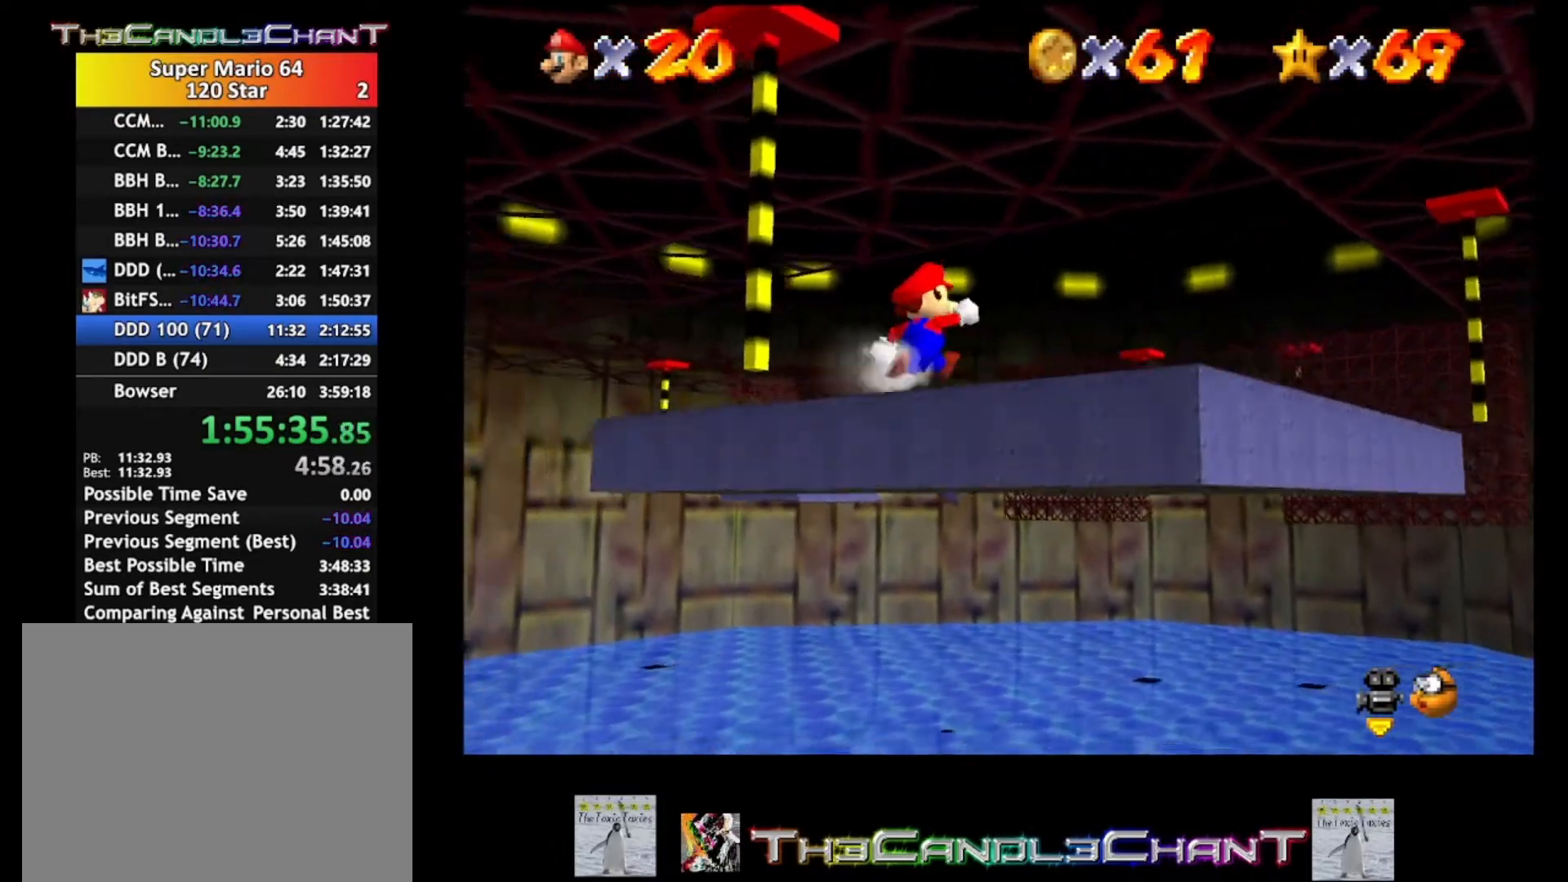
{"buttons": [], "left_stick": "center", "right_stick": "center", "events": [[100, "left_stick", "center"], [167, "right_stick", "center"], [367, "right_stick", "right"], [500, "right_stick", "center"]]}
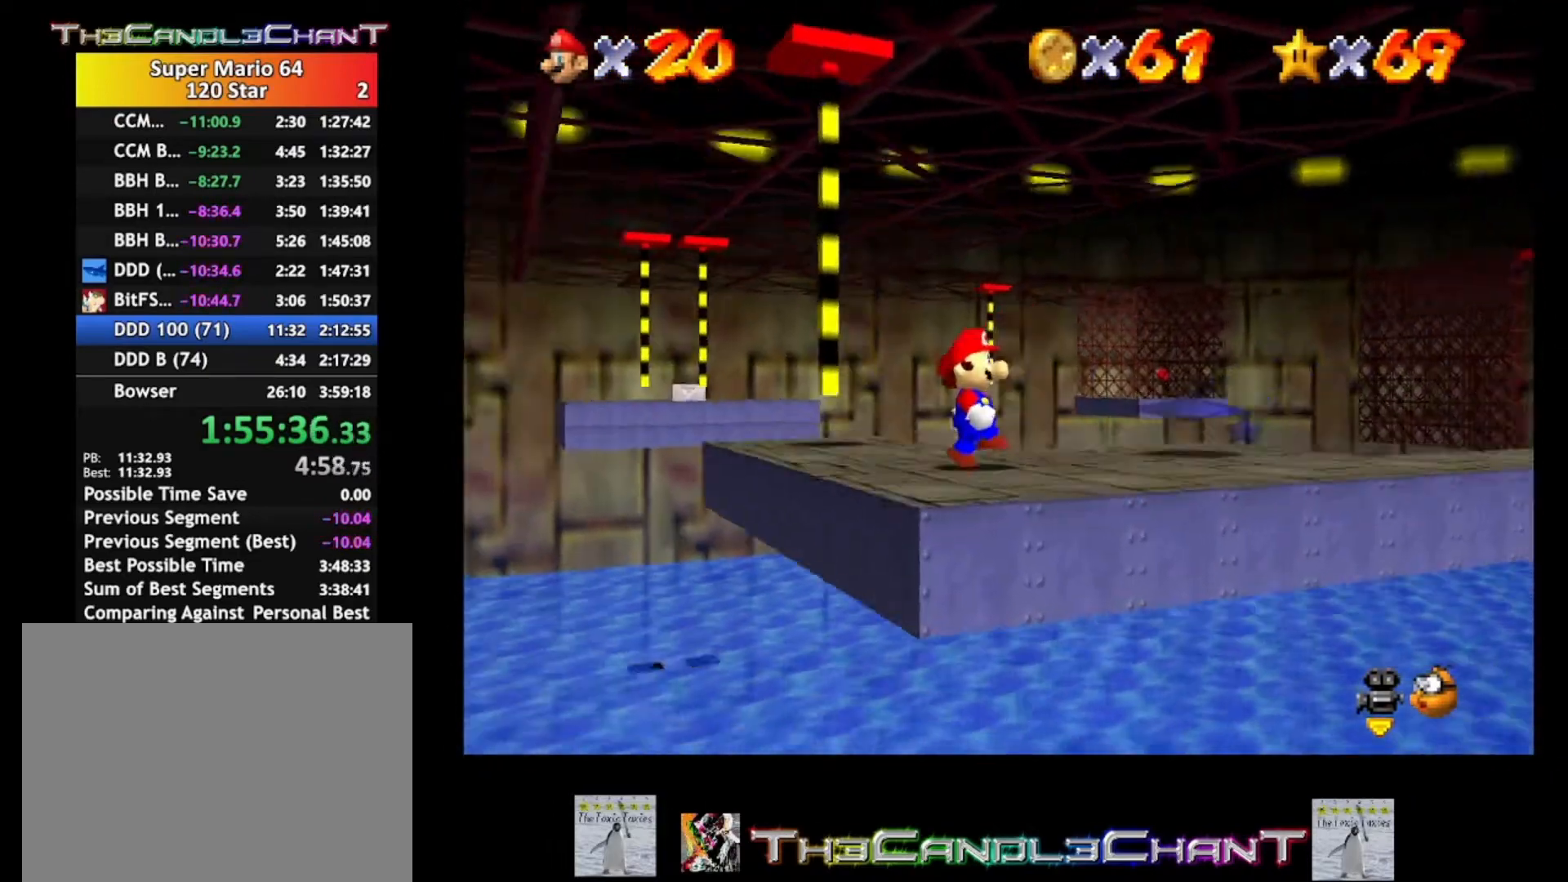
{"buttons": [], "left_stick": "up", "right_stick": "center", "events": [[200, "left_stick", "up"]]}